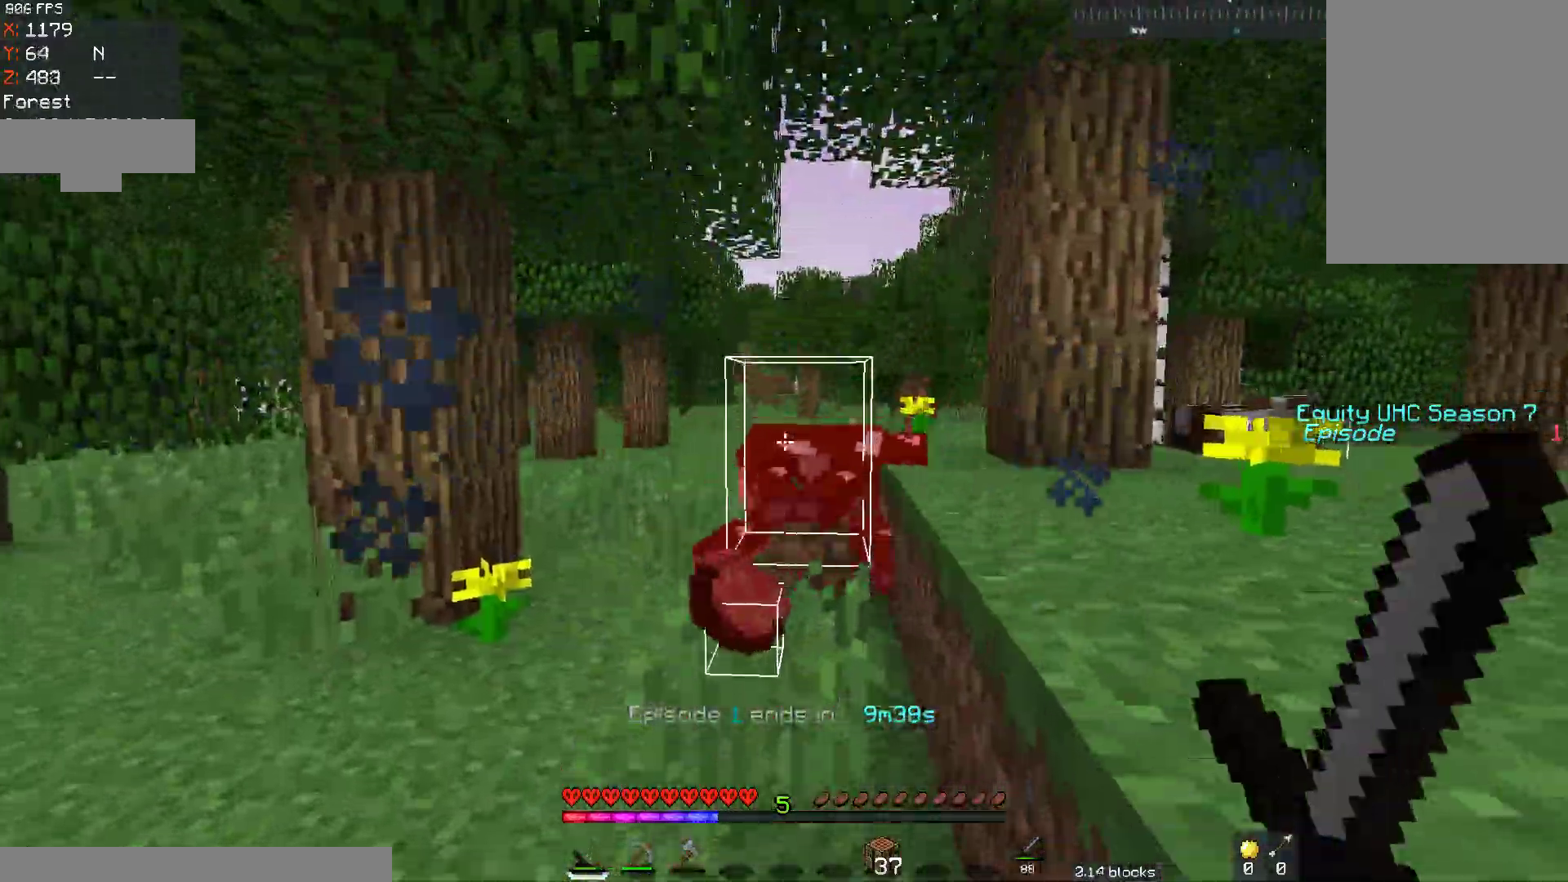
Gameplay with keyboard and mouse; each line is a JSON object with the keys and mouse buttons held at the frame after it. "events" lists presses ("down") and releases ("up") of "a", "d", "s", "space", "w", "mouse_left" and "mouse_right" between this image and that frame as [ms after this image, input, new state], when the widget could be followed in between. "mouse_left", "mouse_right" = the "left", "right" buttons of the "mouse" list. No other keys are recorded. Fast repeated clicks can show as one long hold. Mouse movement is not recorded.
{"keys": ["a", "w"], "mouse": [], "events": [[417, "a", "down"]]}
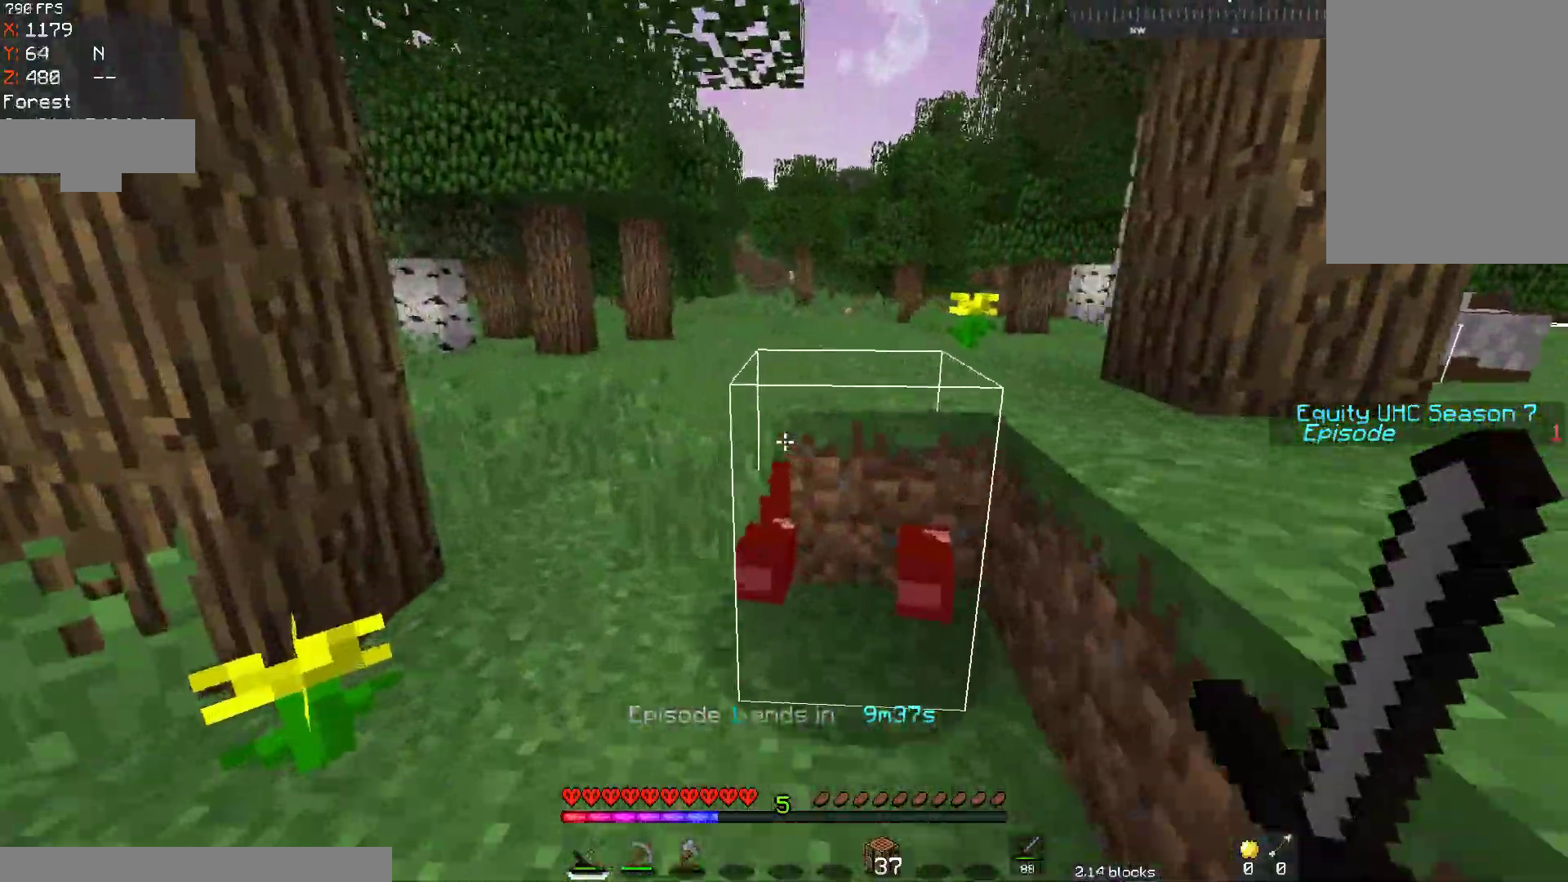
{"keys": ["a", "space", "w"], "mouse": [], "events": [[83, "a", "up"], [317, "space", "down"], [367, "a", "down"]]}
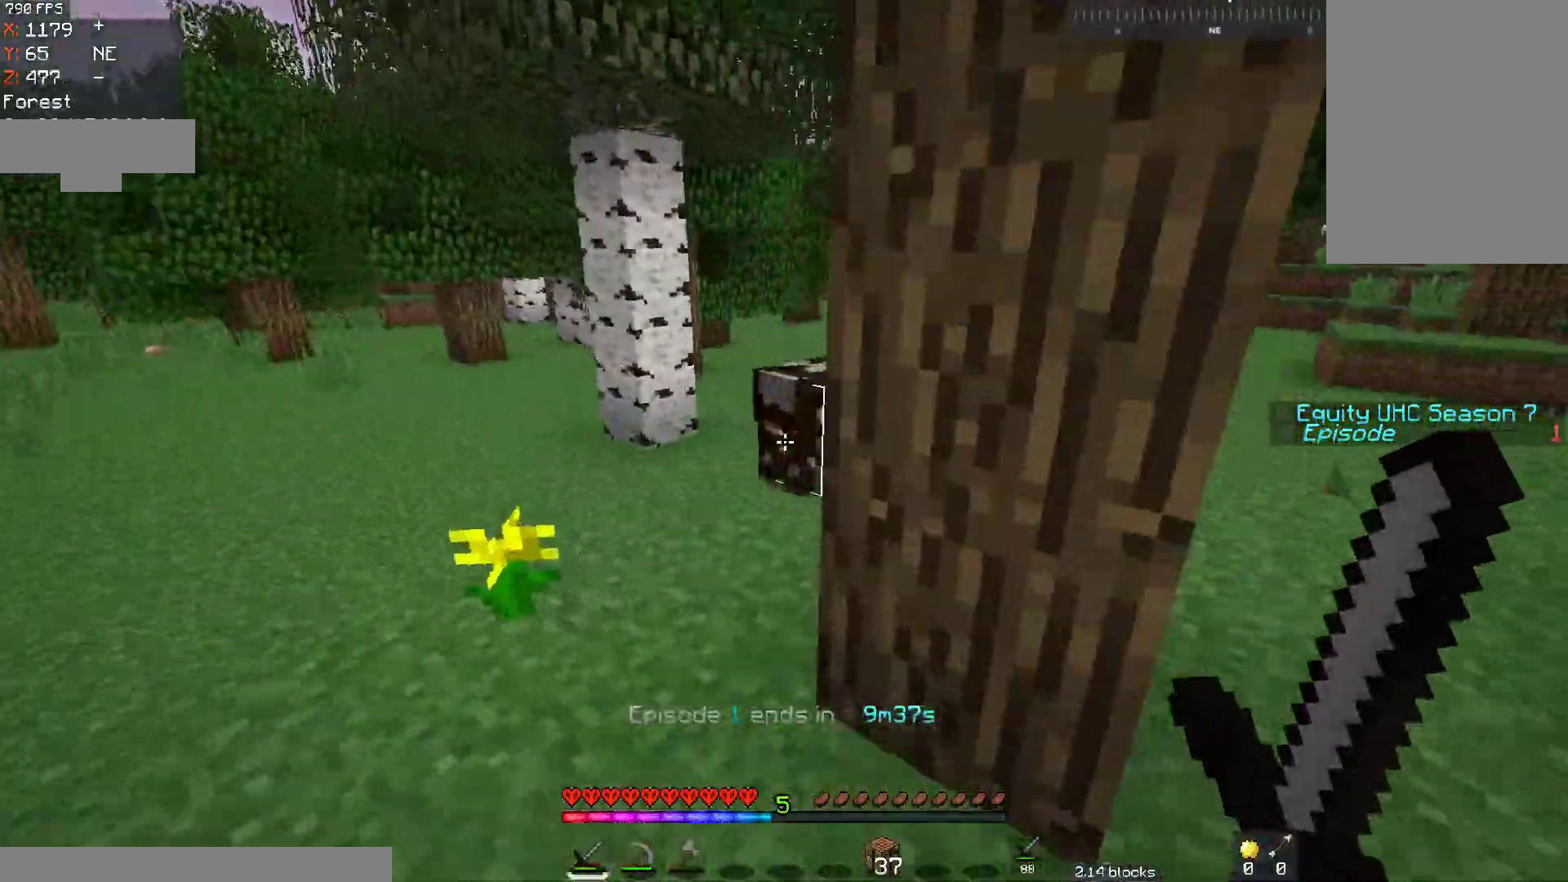
{"keys": ["d", "space", "w"], "mouse": [], "events": [[67, "space", "up"], [383, "a", "up"], [467, "d", "down"], [467, "space", "down"]]}
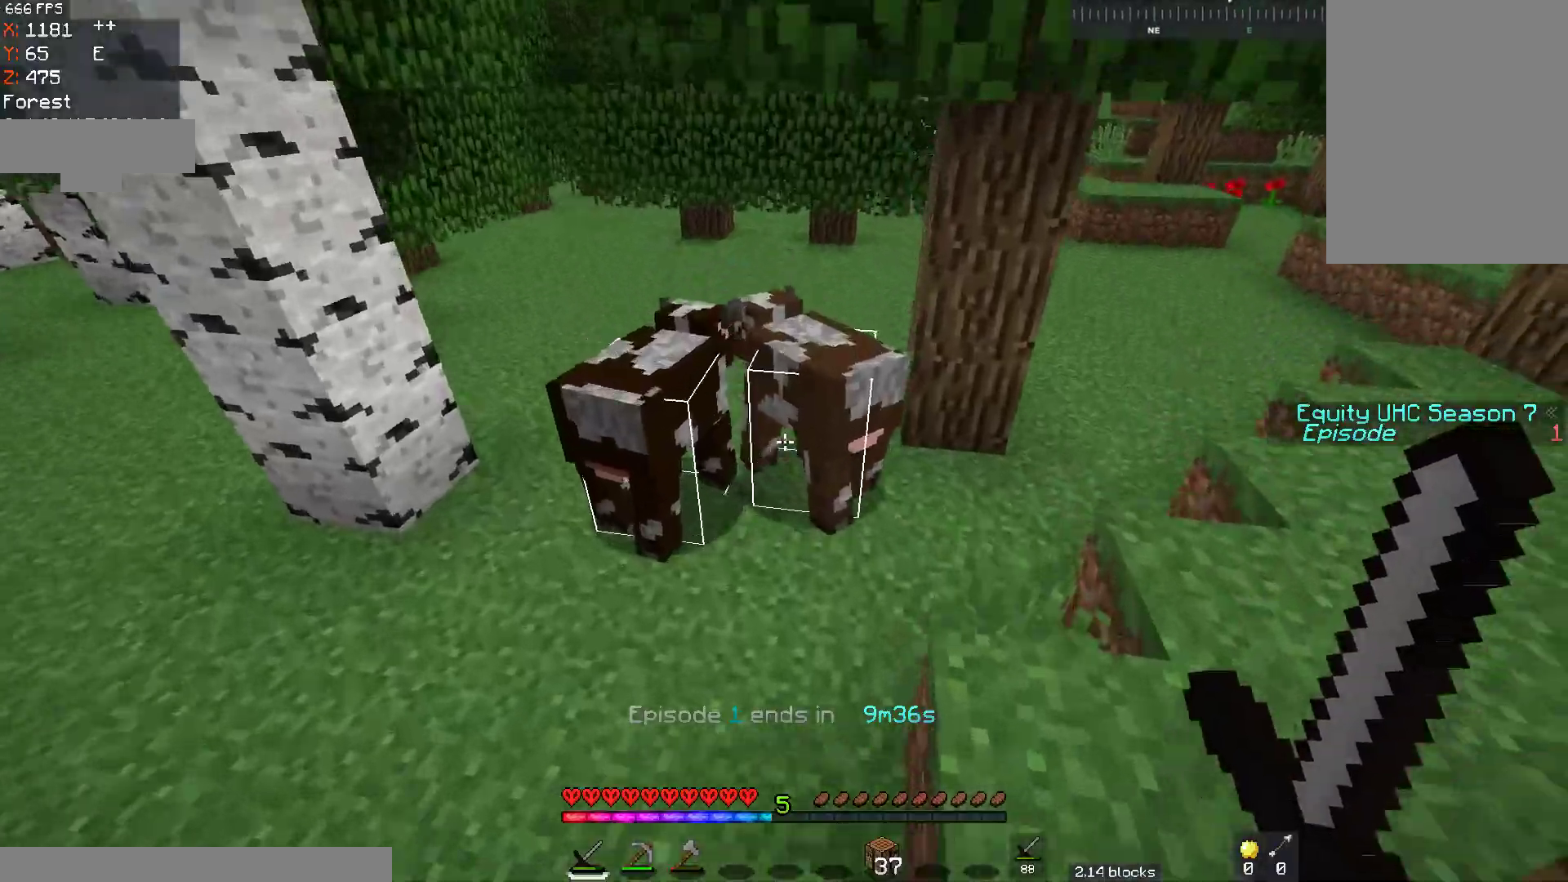
{"keys": [], "mouse": ["left"], "events": [[117, "d", "up"], [117, "space", "up"], [133, "w", "up"], [467, "mouse_left", "down"]]}
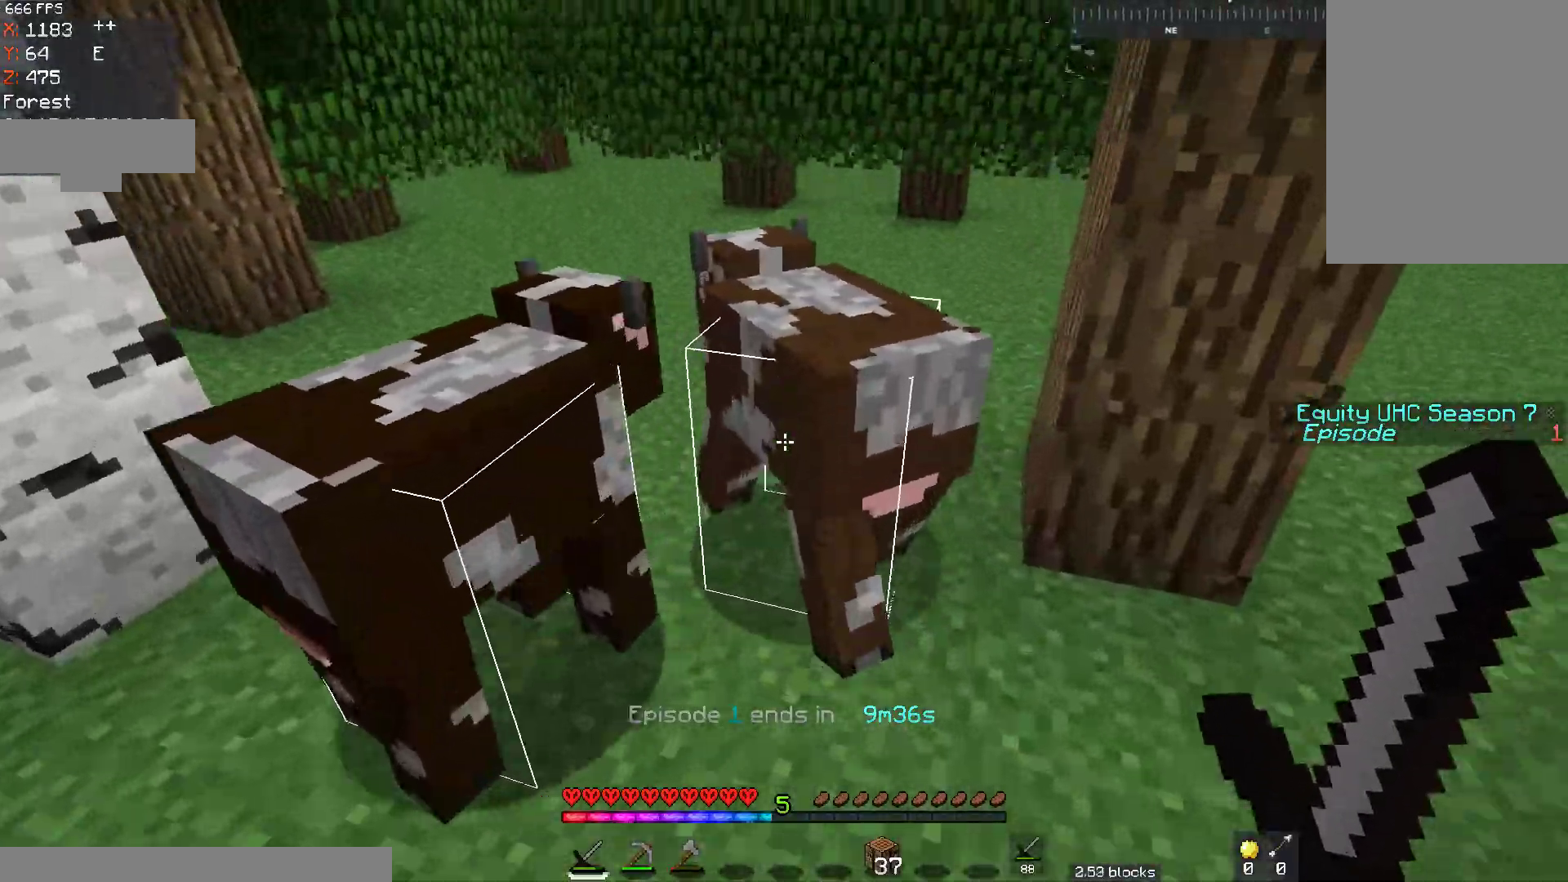
{"keys": ["space", "w"], "mouse": ["left"], "events": [[83, "mouse_left", "up"], [117, "mouse_left", "down"], [317, "space", "down"], [317, "w", "down"], [433, "mouse_left", "up"], [467, "mouse_left", "down"]]}
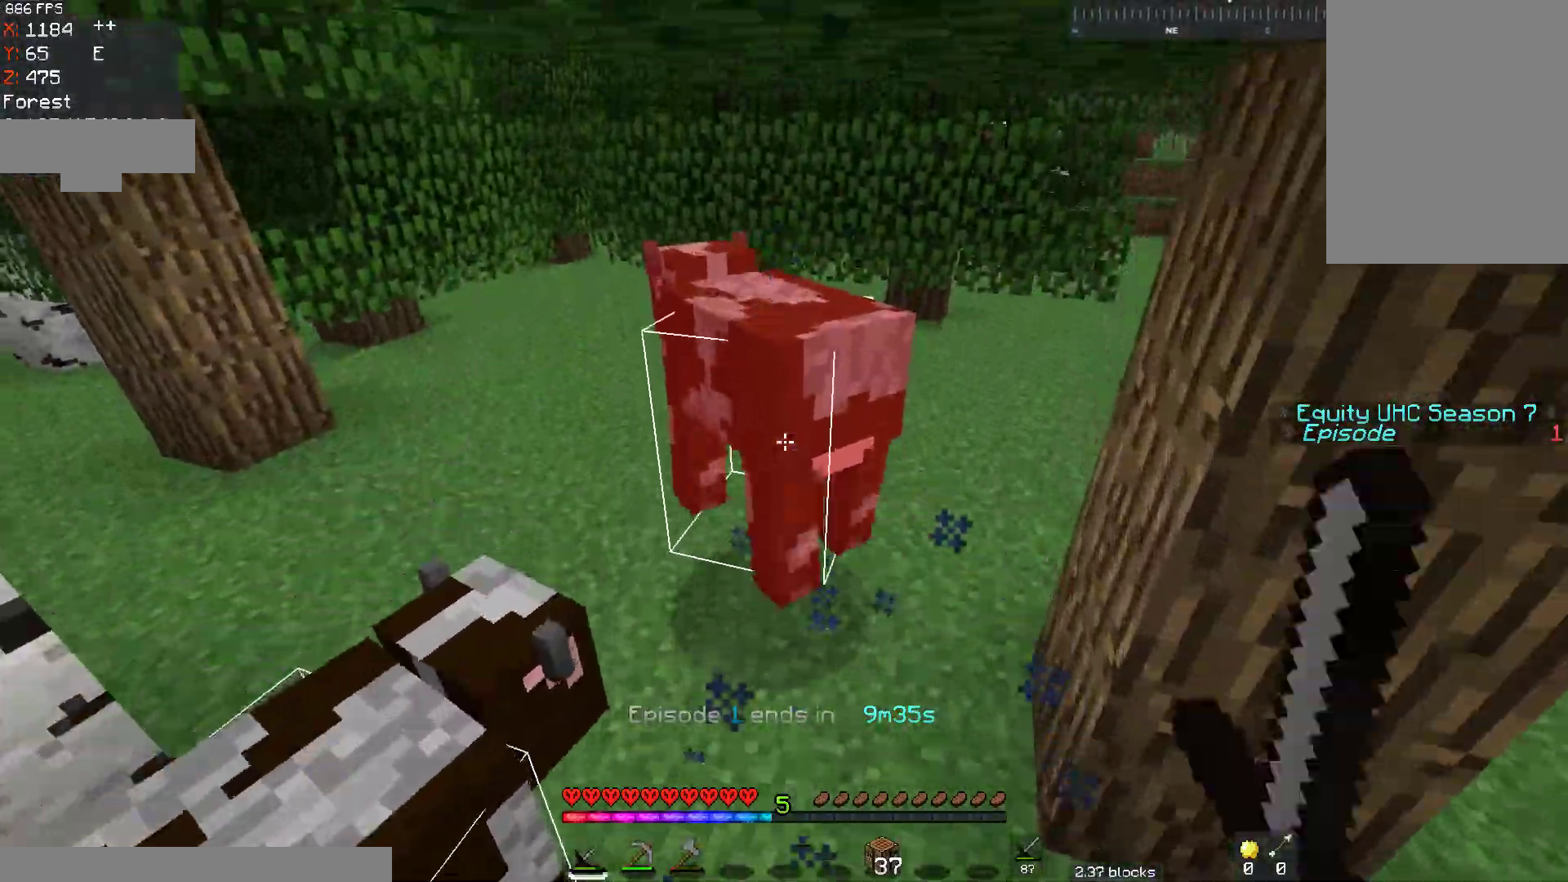
{"keys": ["w"], "mouse": [], "events": [[17, "space", "up"], [50, "mouse_left", "up"], [50, "w", "up"], [67, "mouse_left", "down"], [67, "w", "down"], [83, "mouse_left", "up"], [117, "mouse_left", "down"], [383, "mouse_left", "up"]]}
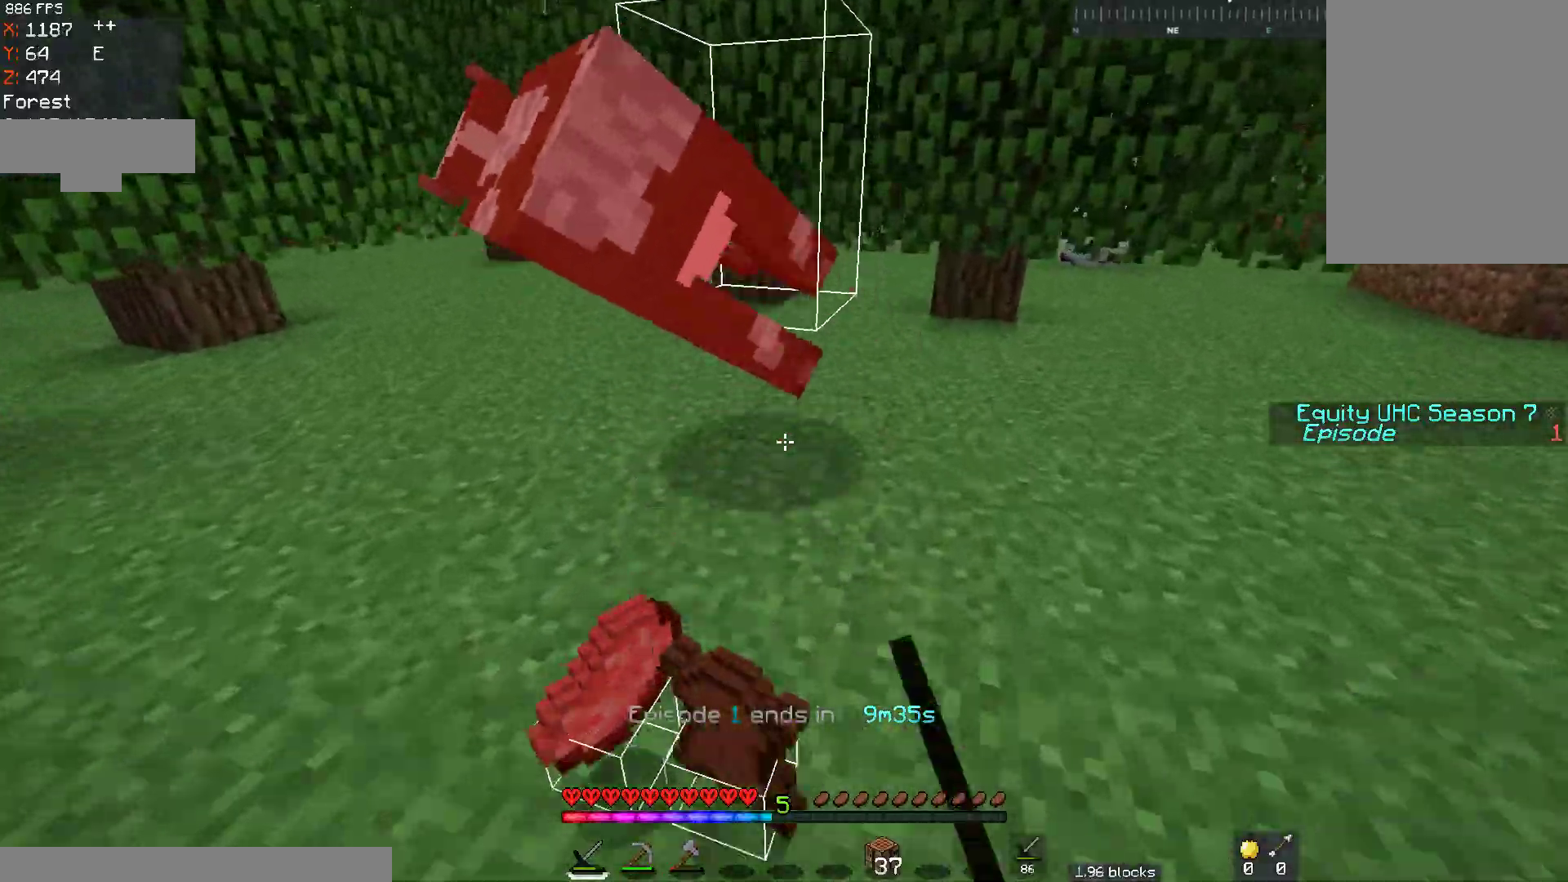
{"keys": ["a", "w"], "mouse": [], "events": [[233, "w", "up"], [367, "a", "down"], [367, "w", "down"]]}
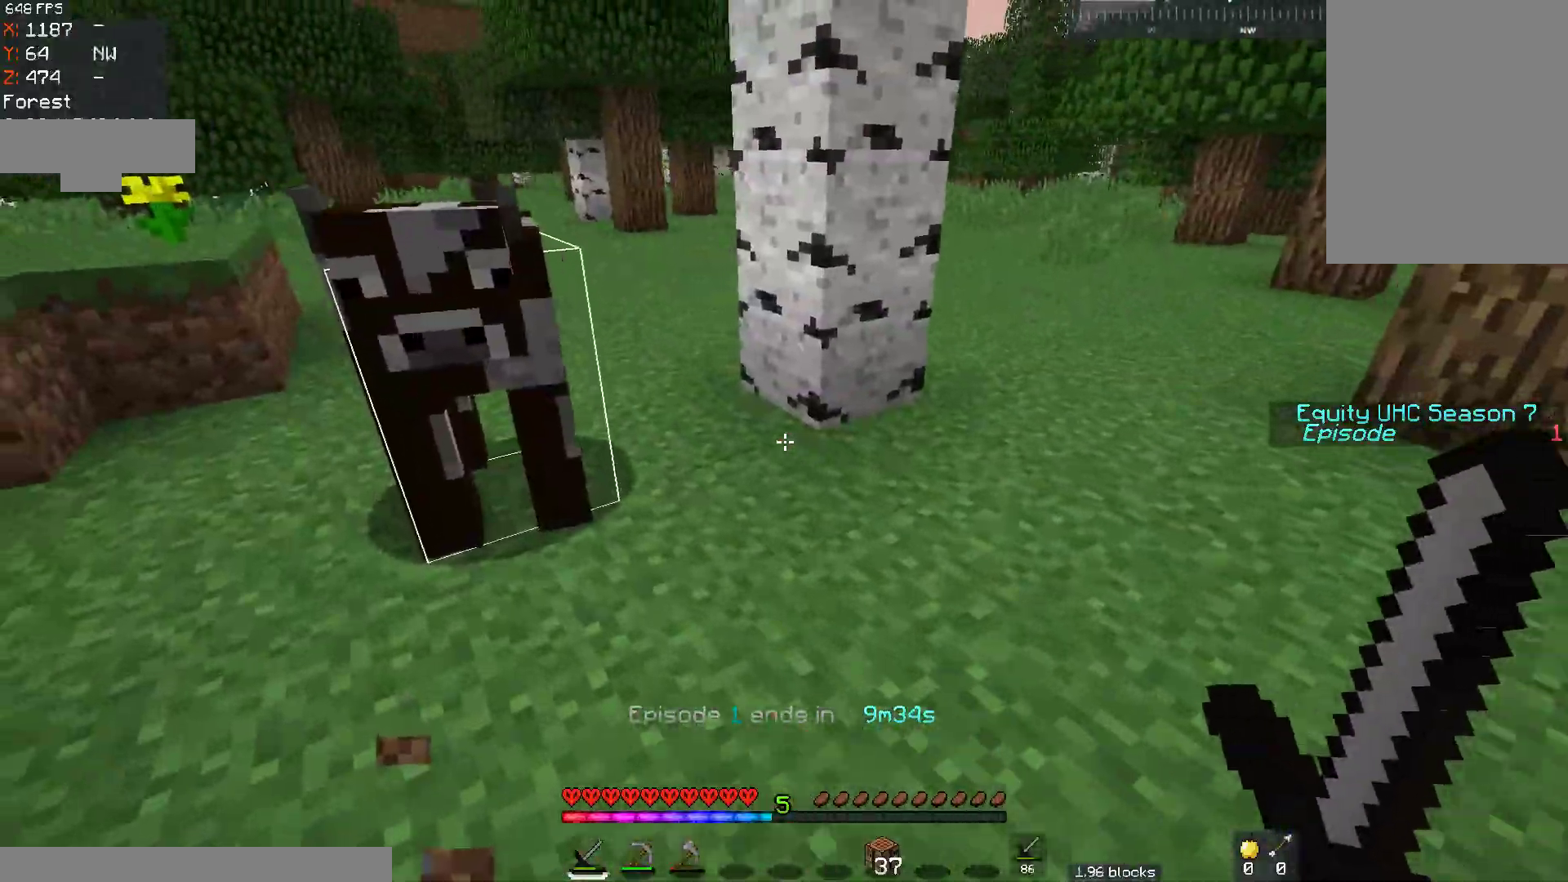
{"keys": [], "mouse": ["left"], "events": [[17, "space", "down"], [83, "a", "up"], [133, "w", "up"], [217, "space", "up"], [250, "mouse_left", "down"], [433, "mouse_left", "up"], [467, "mouse_left", "down"]]}
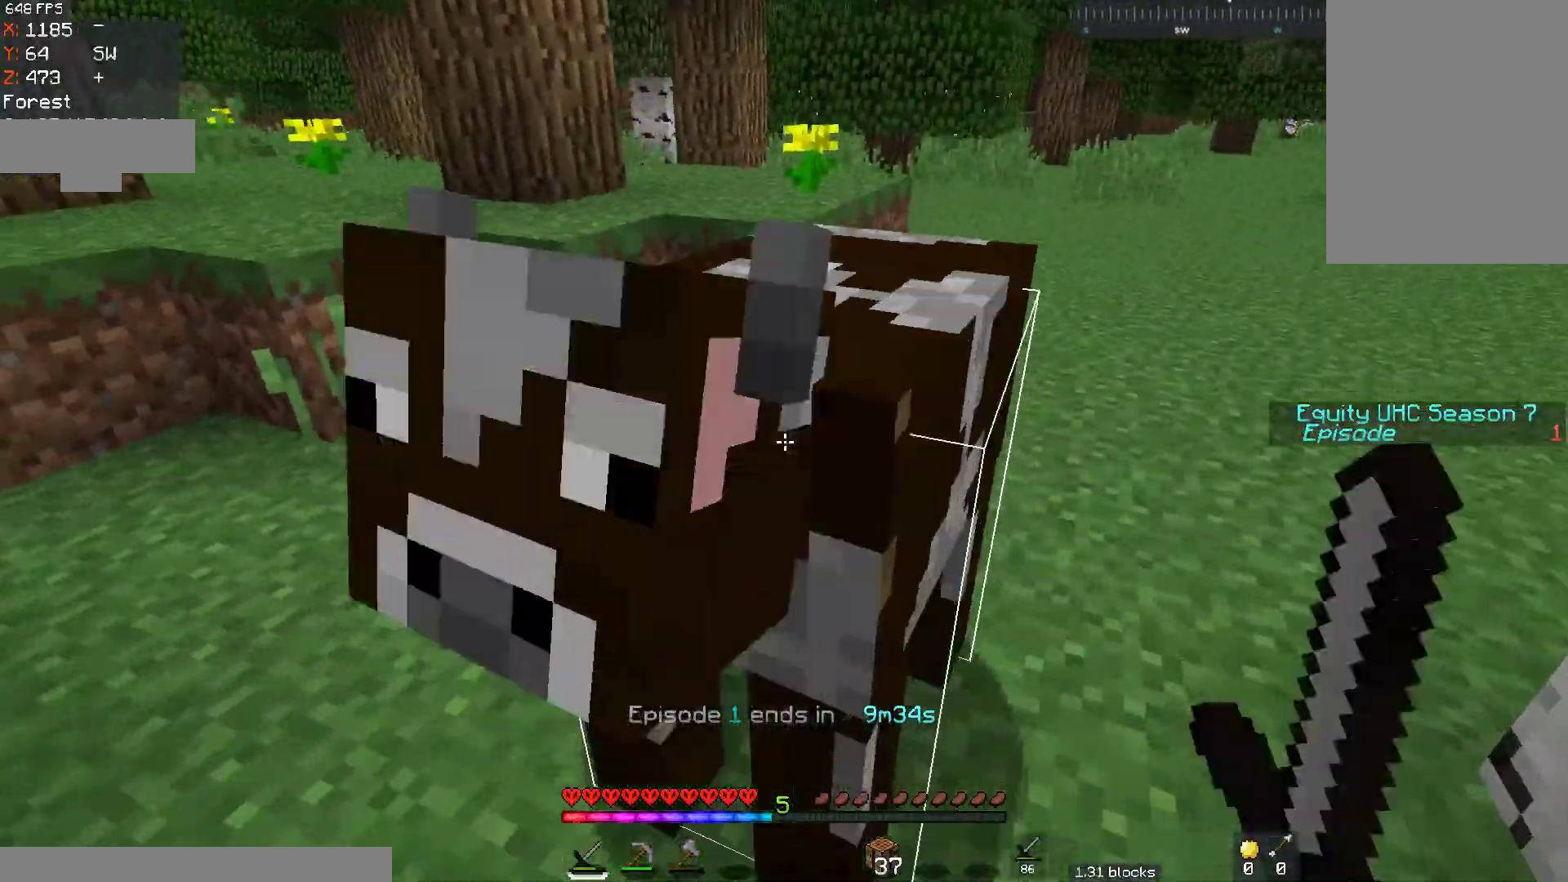
{"keys": [], "mouse": [], "events": [[133, "mouse_left", "up"], [167, "mouse_left", "down"], [483, "mouse_left", "up"]]}
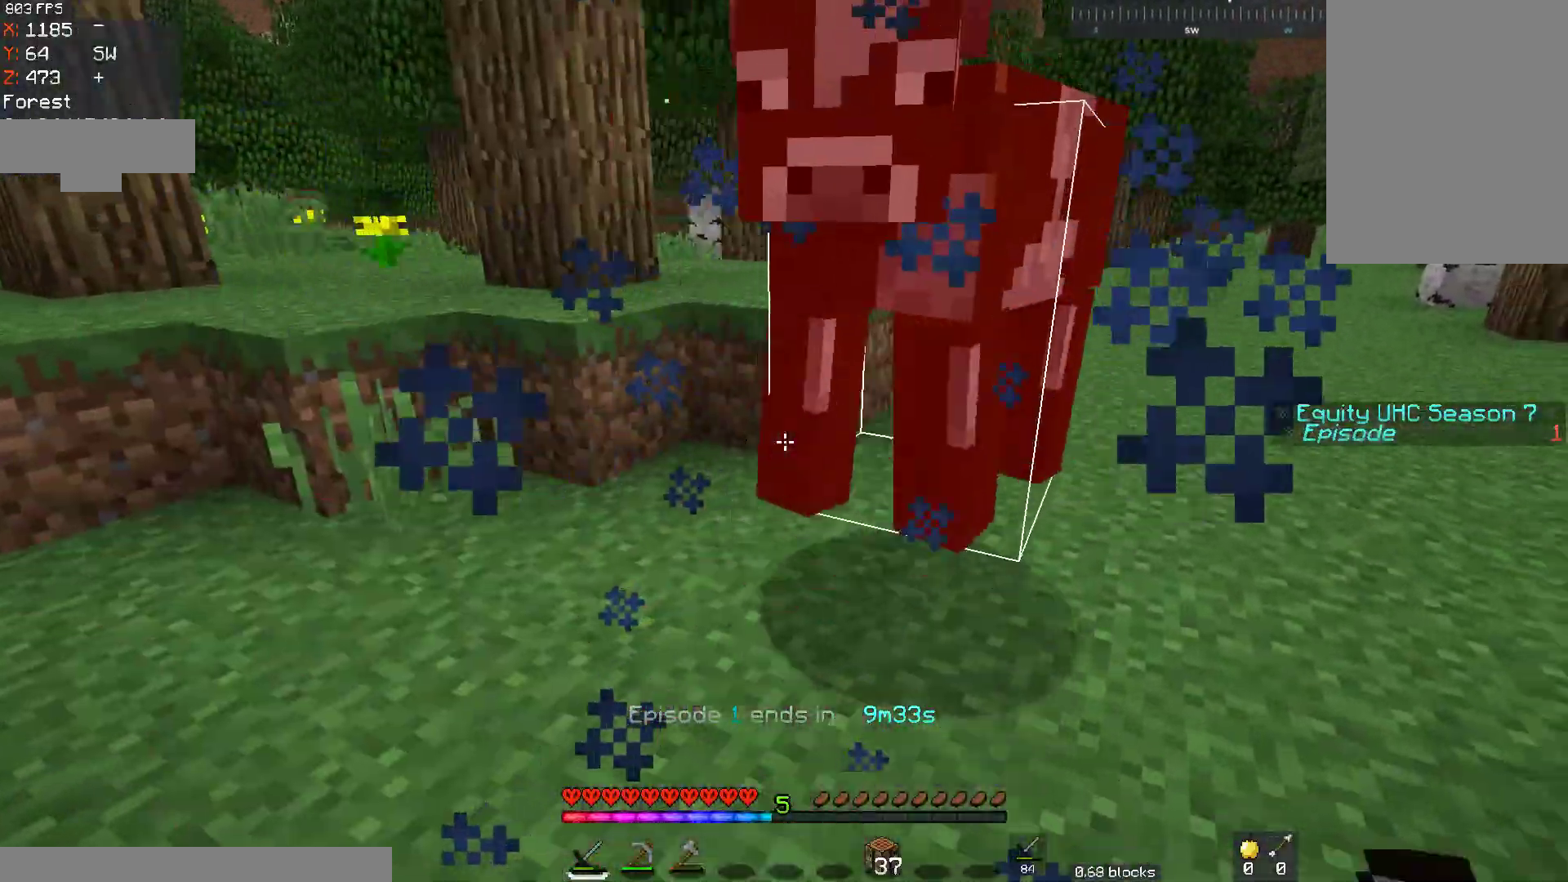
{"keys": ["d", "w"], "mouse": [], "events": [[117, "w", "down"], [167, "mouse_left", "down"], [217, "d", "down"], [333, "mouse_left", "up"]]}
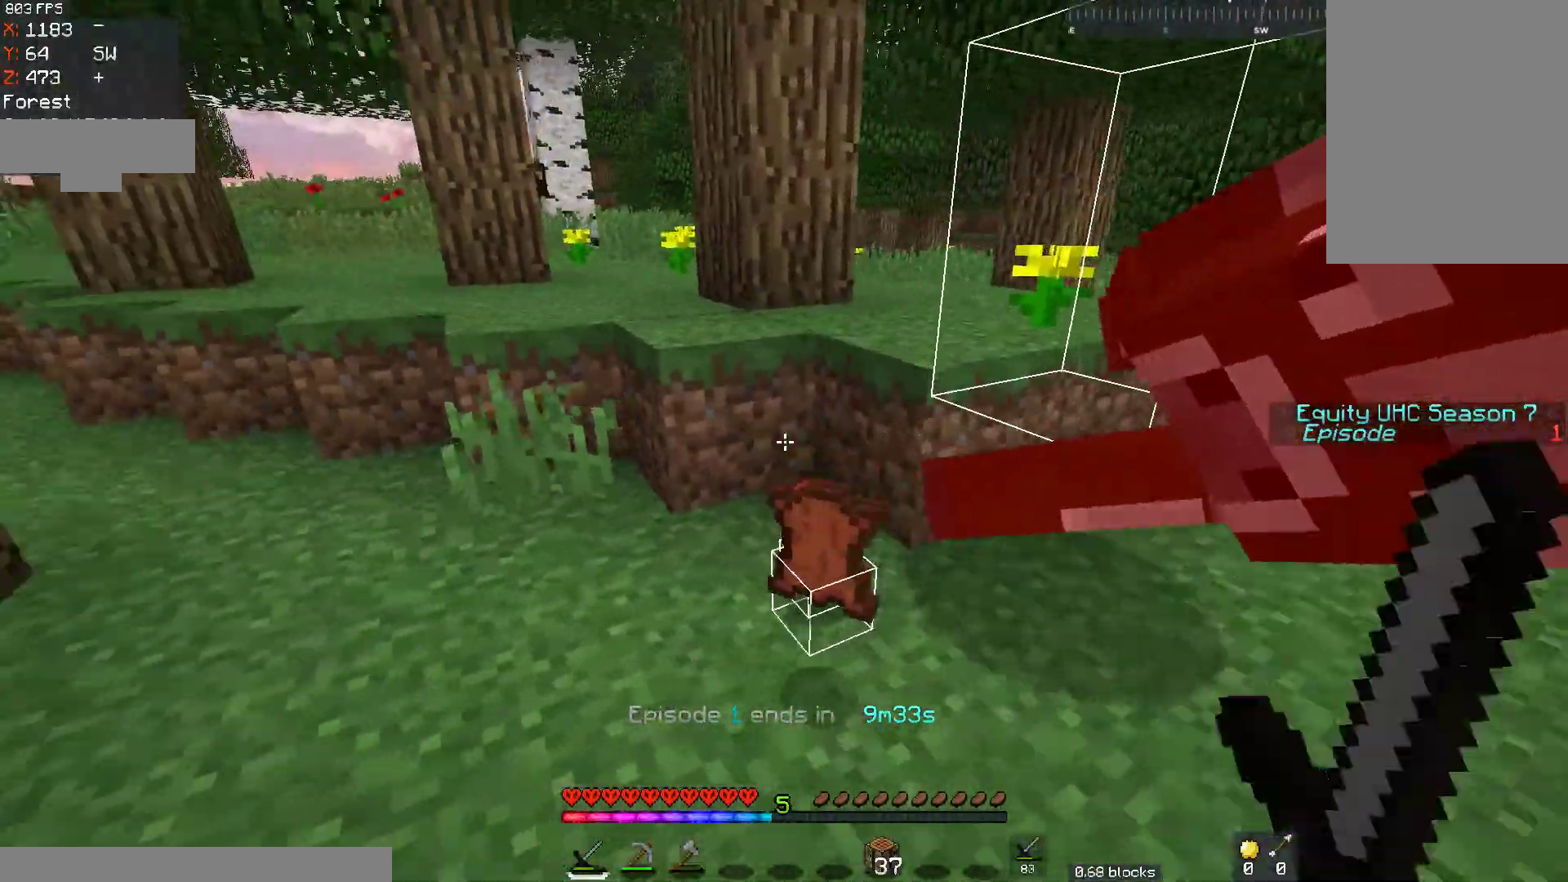
{"keys": ["a", "w"], "mouse": [], "events": [[217, "d", "up"], [267, "a", "down"]]}
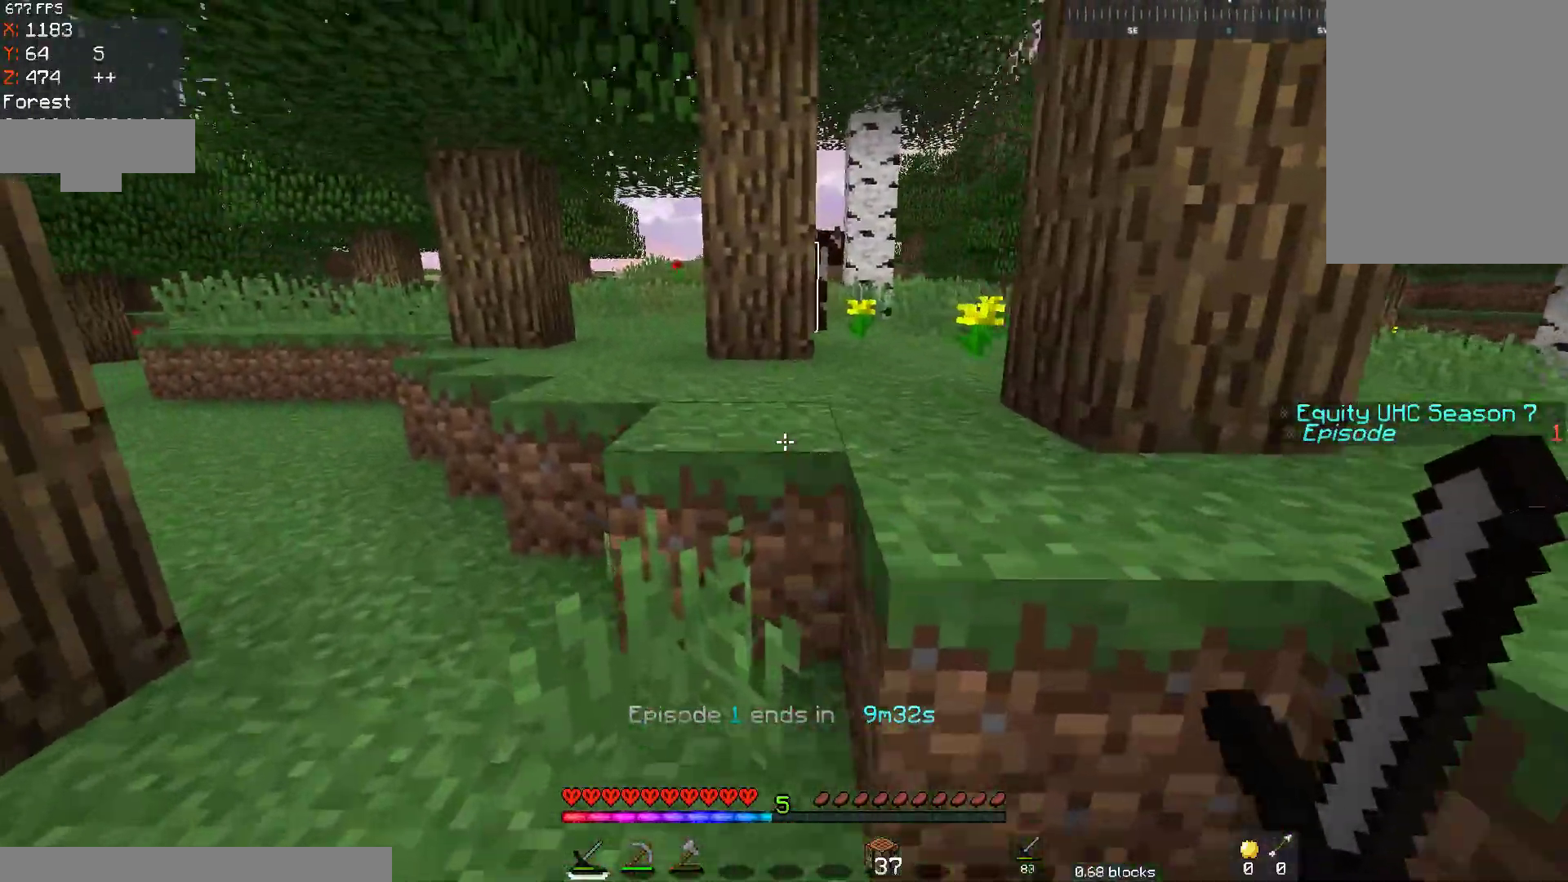
{"keys": ["d", "w"], "mouse": [], "events": [[183, "a", "up"], [217, "d", "down"], [217, "space", "down"], [467, "space", "up"]]}
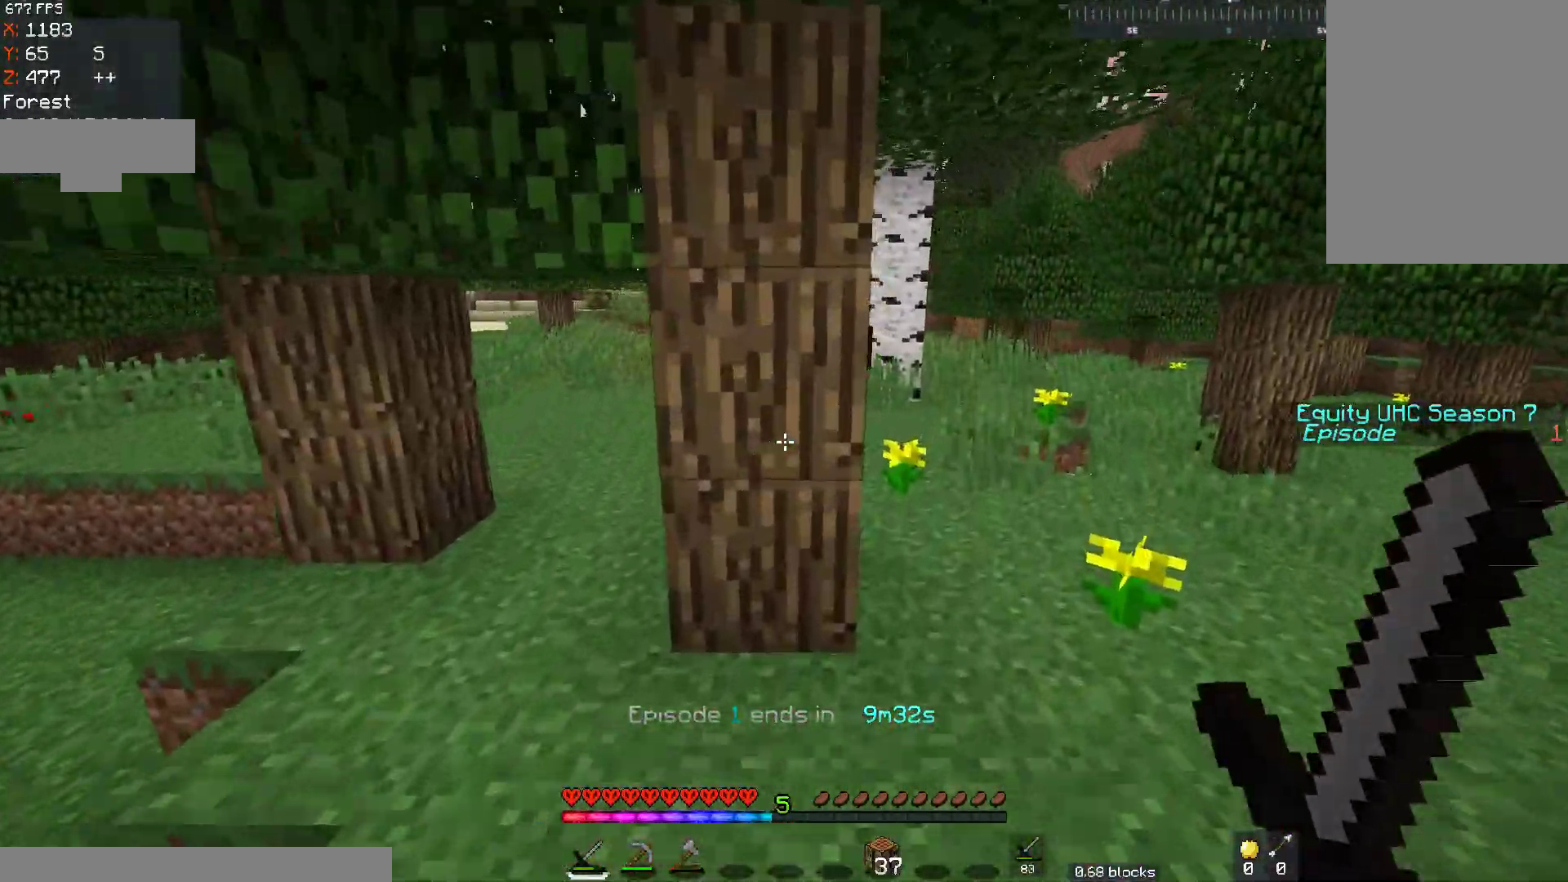
{"keys": ["space", "w"], "mouse": [], "events": [[367, "d", "up"], [417, "space", "down"]]}
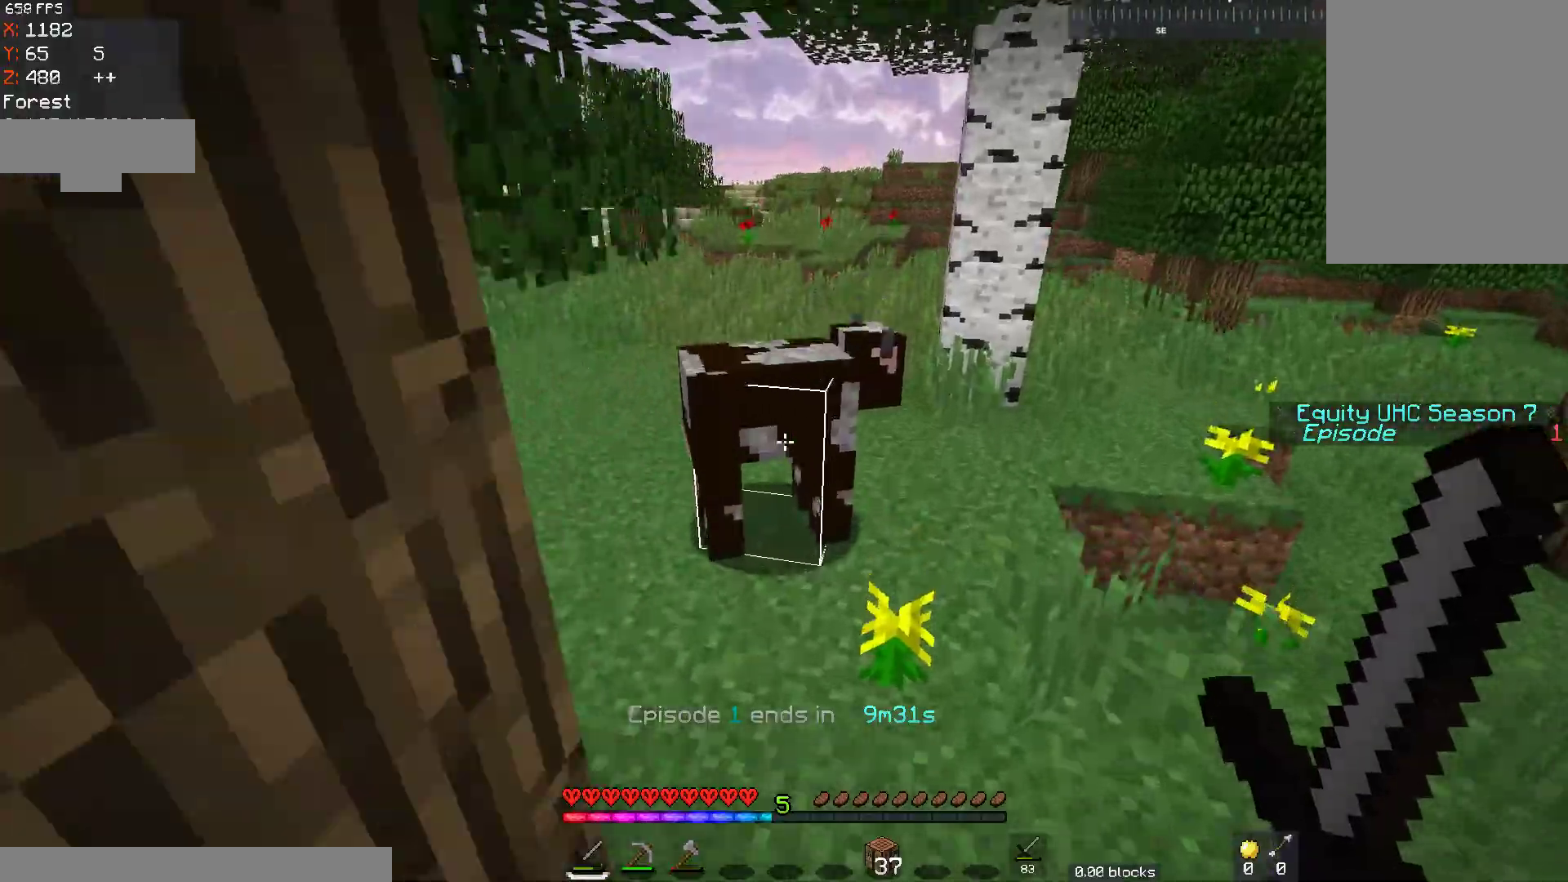
{"keys": [], "mouse": [], "events": [[117, "space", "up"], [133, "w", "up"], [167, "mouse_left", "down"], [483, "mouse_left", "up"]]}
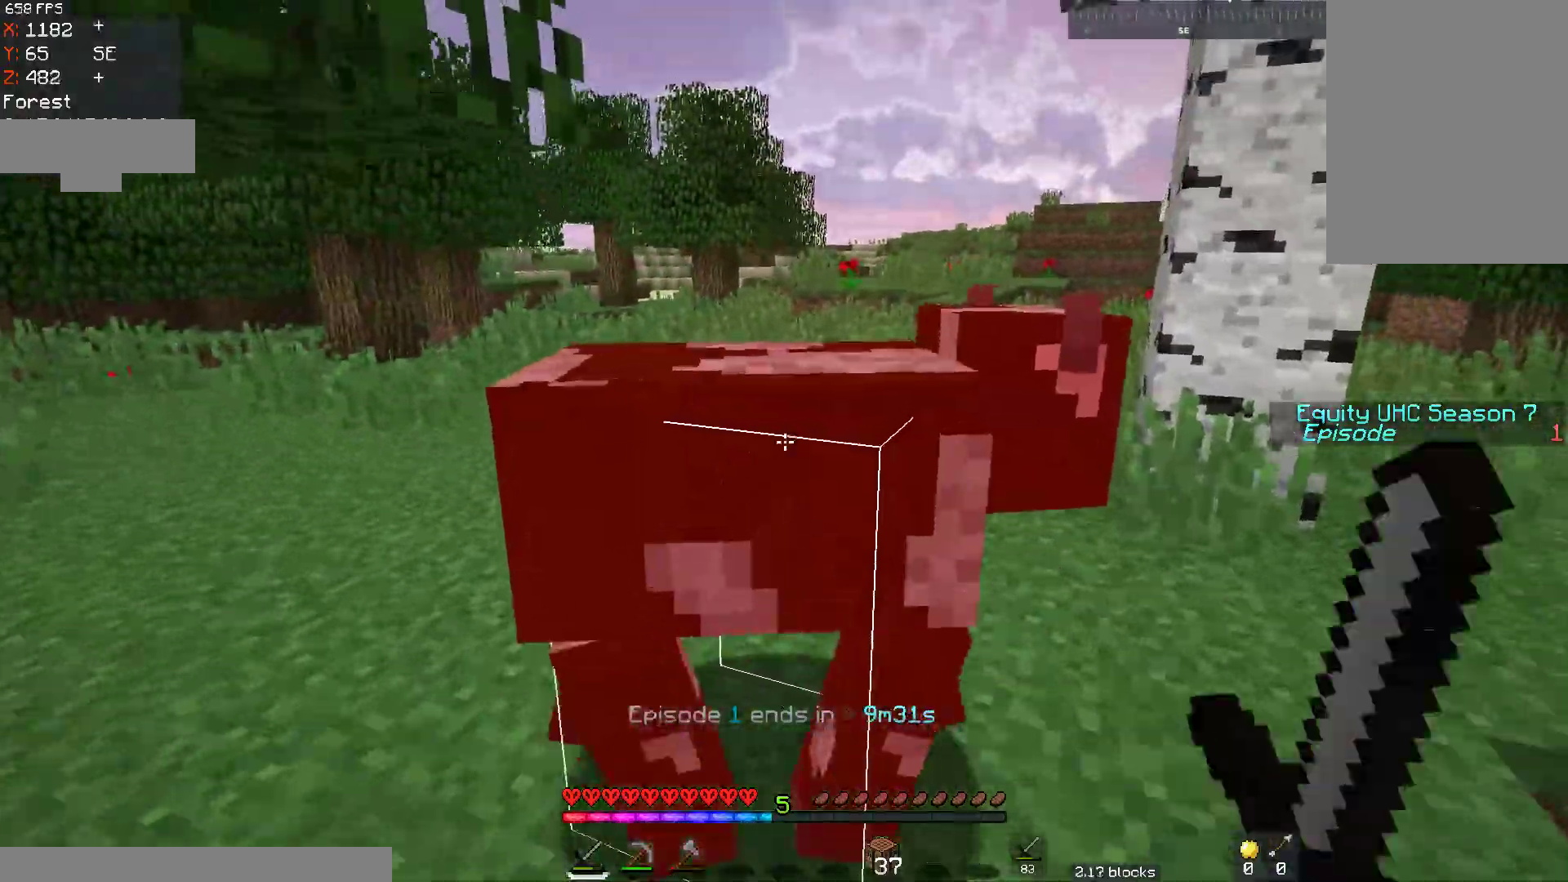
{"keys": ["w"], "mouse": ["left"], "events": [[17, "mouse_left", "down"], [133, "mouse_left", "up"], [167, "mouse_left", "down"], [283, "mouse_left", "up"], [317, "mouse_left", "down"], [317, "w", "down"]]}
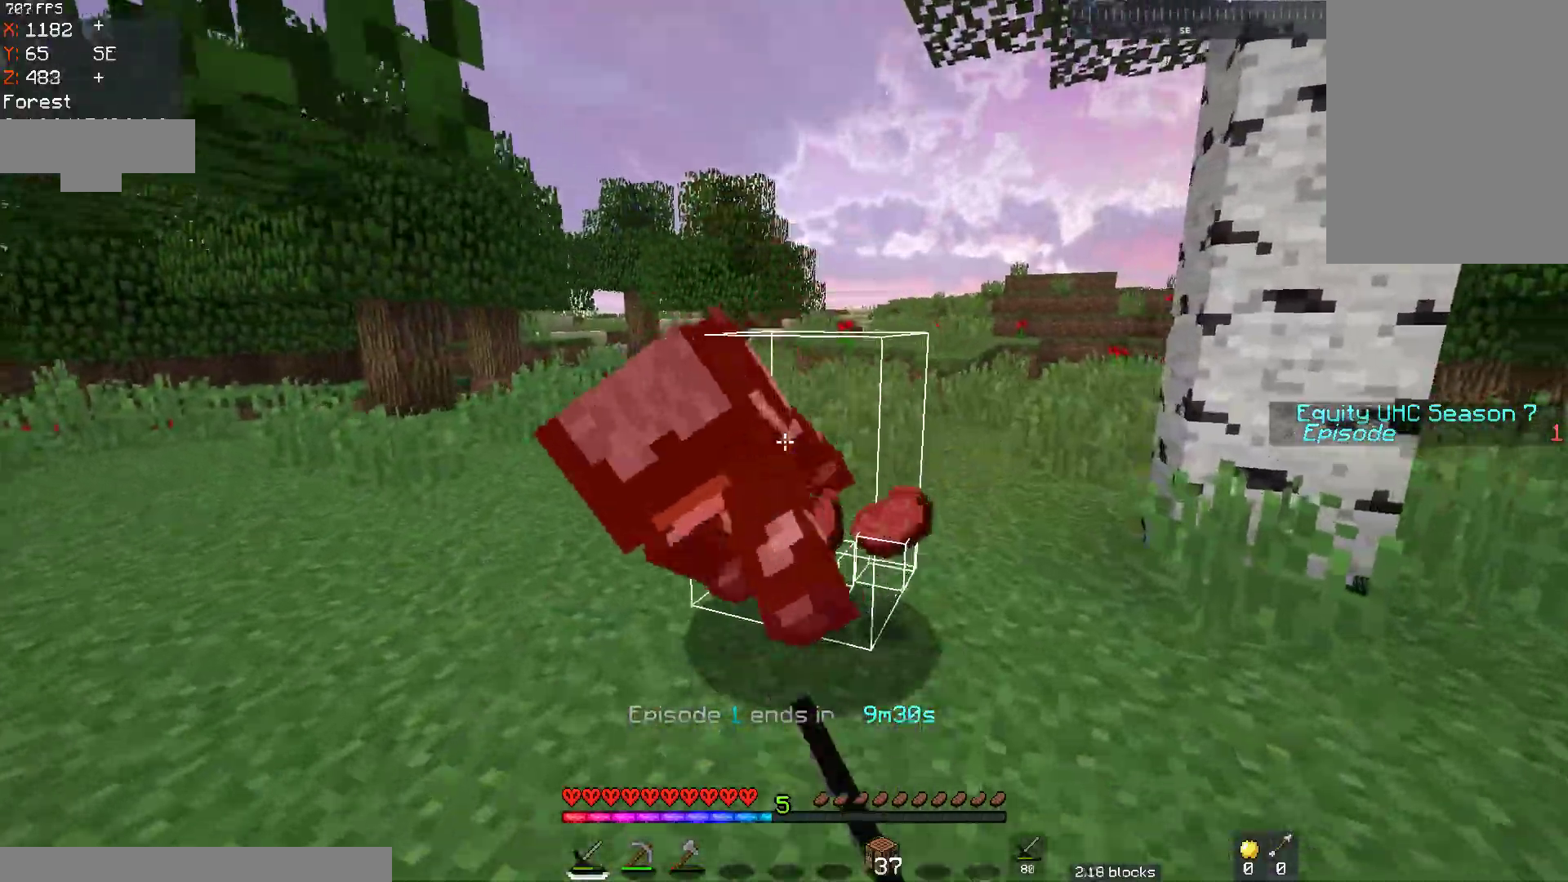
{"keys": ["a", "w"], "mouse": [], "events": [[133, "mouse_left", "up"], [367, "w", "up"], [417, "w", "down"], [467, "a", "down"]]}
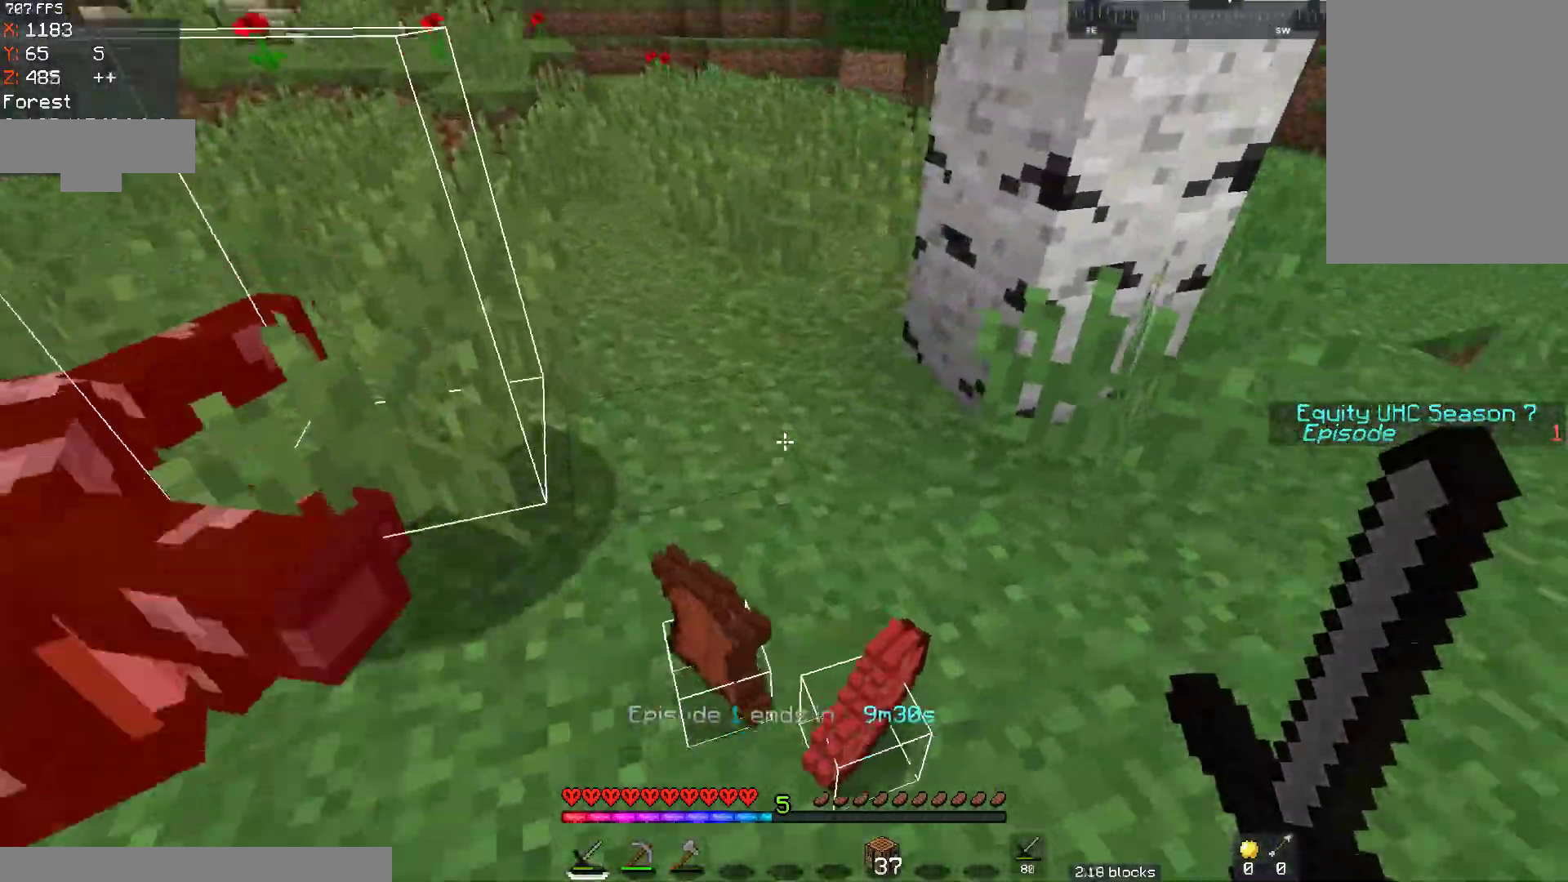
{"keys": ["d", "space", "w"], "mouse": [], "events": [[50, "a", "up"], [50, "w", "up"], [67, "a", "down"], [67, "w", "down"], [133, "a", "up"], [167, "d", "down"], [417, "space", "down"]]}
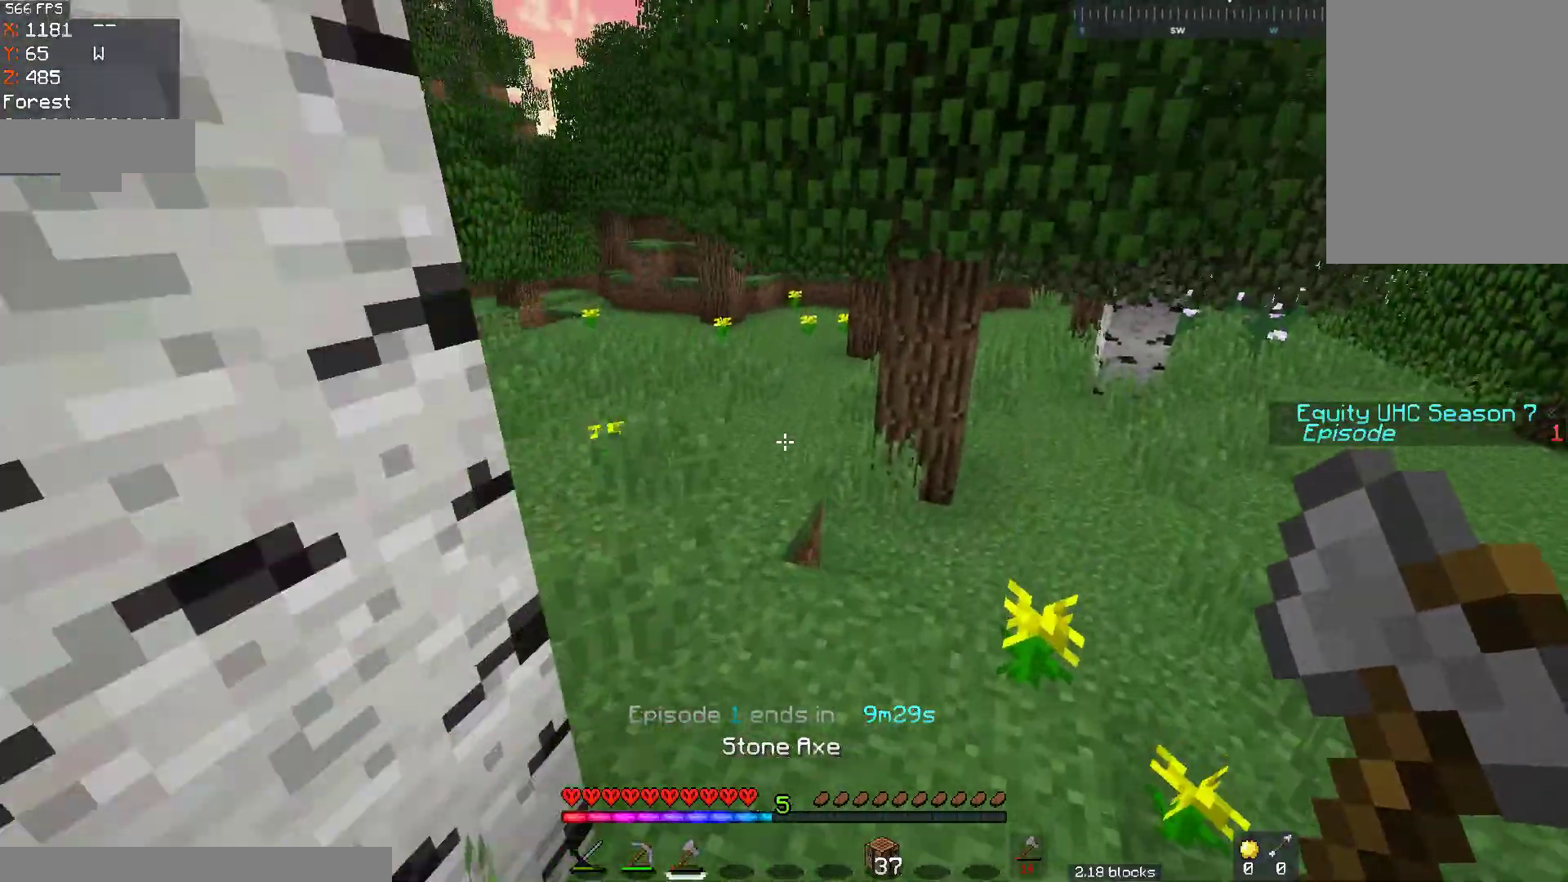
{"keys": ["w"], "mouse": ["left"], "events": [[117, "space", "up"], [367, "d", "up"], [467, "mouse_left", "down"]]}
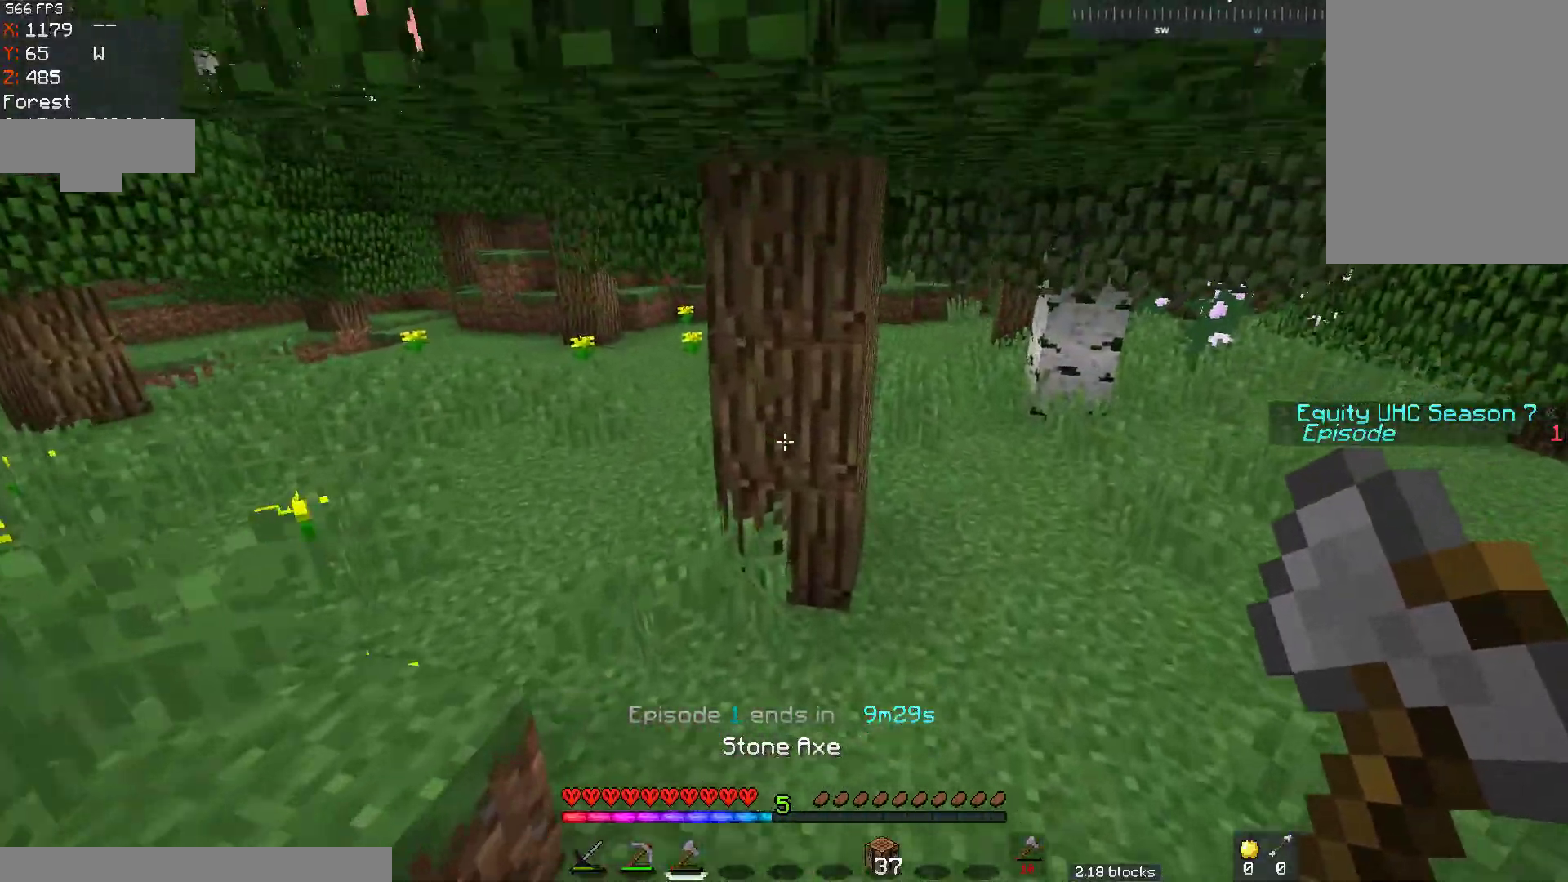
{"keys": [], "mouse": ["left"], "events": [[383, "w", "up"]]}
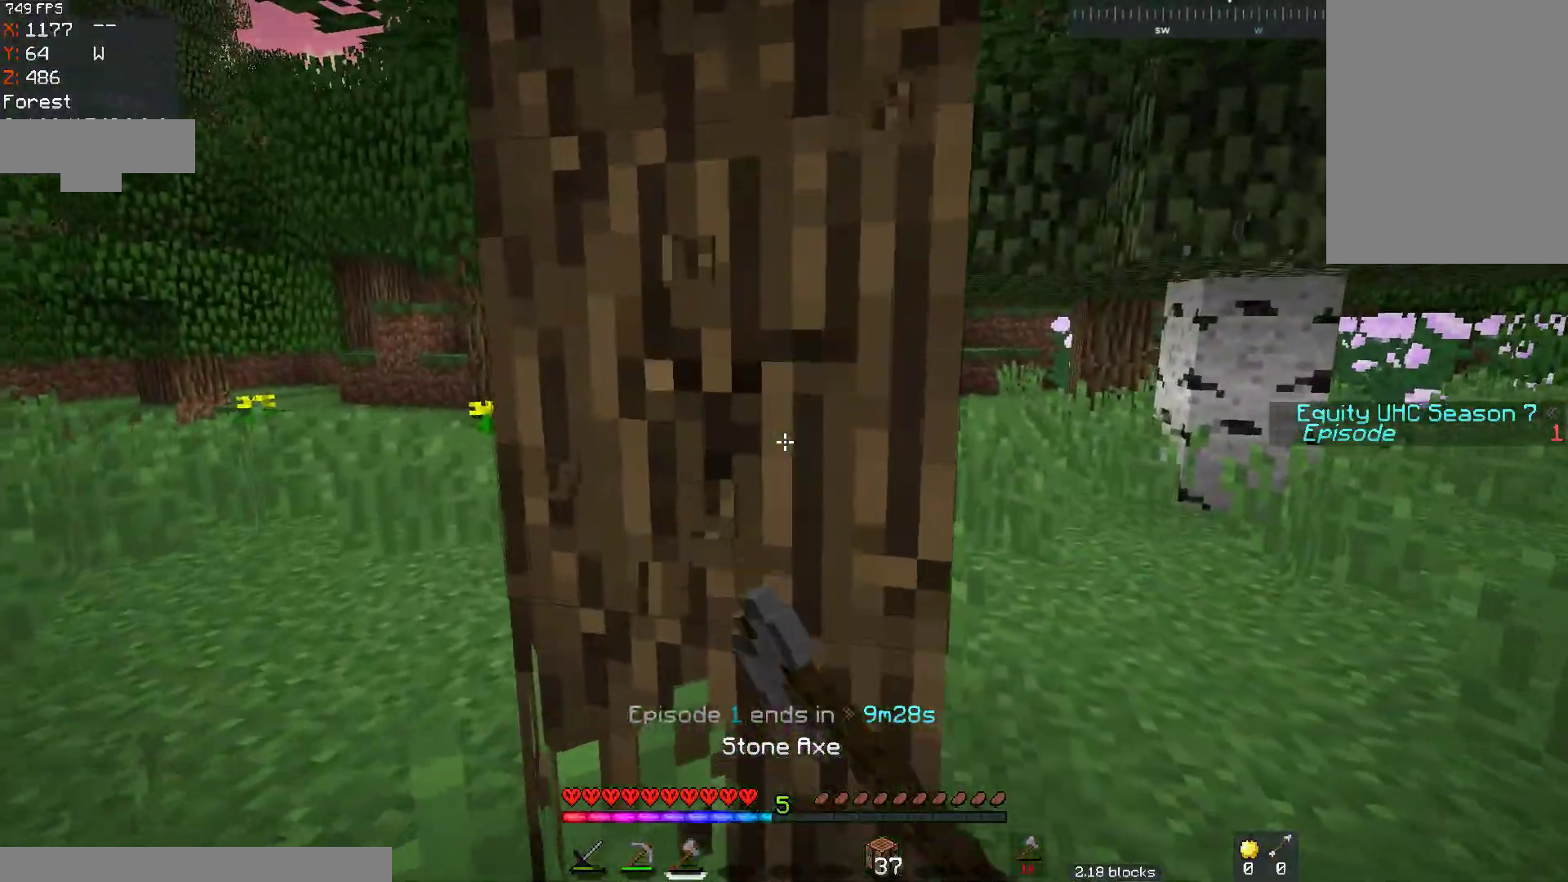
{"keys": ["w"], "mouse": ["left"], "events": [[417, "w", "down"]]}
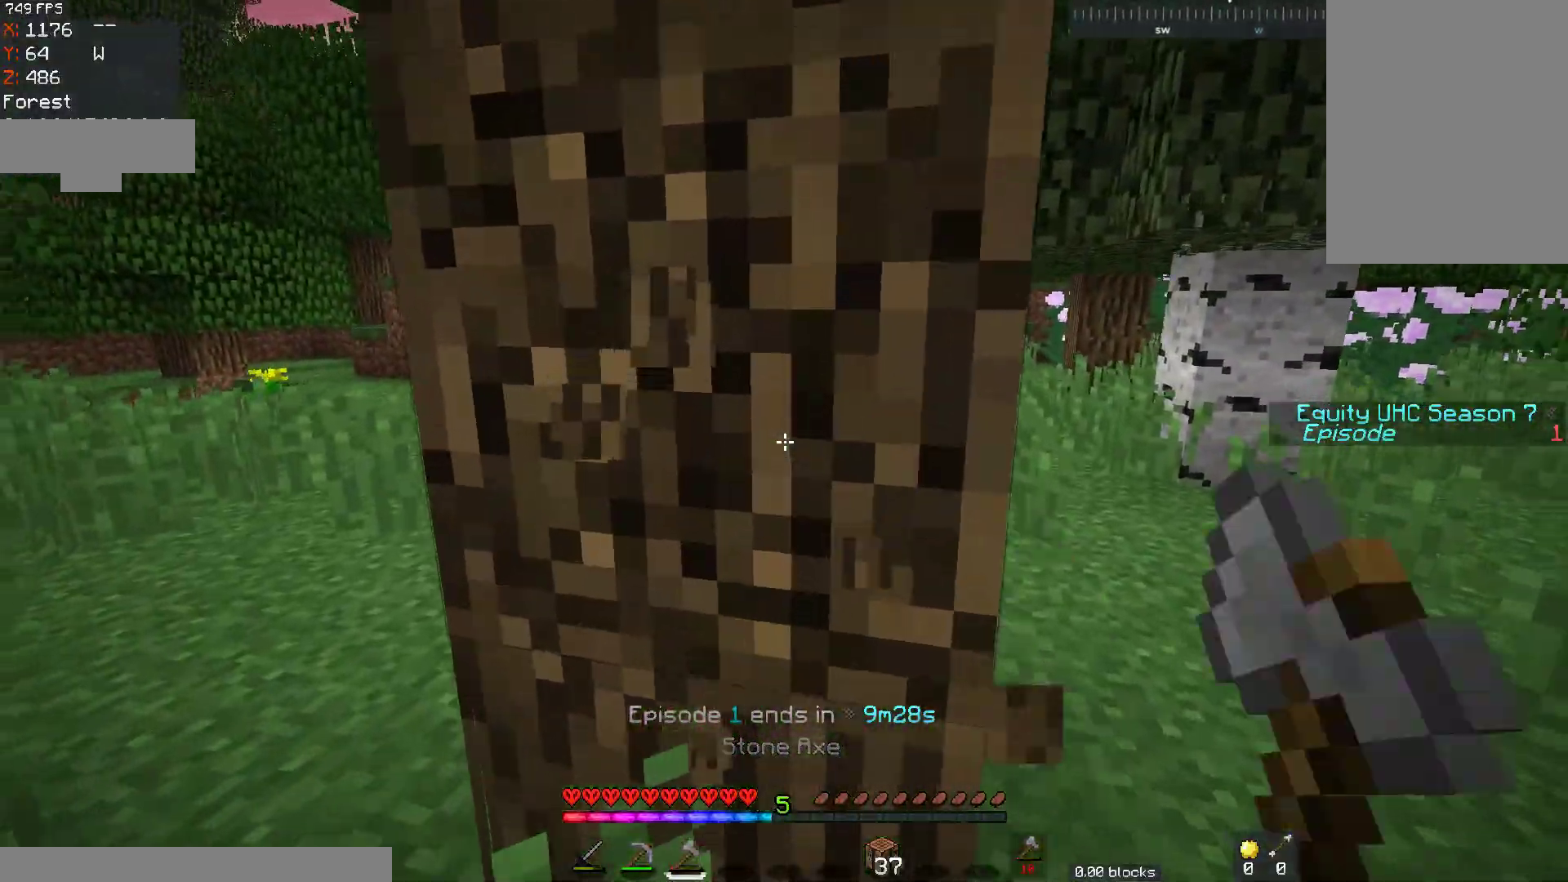
{"keys": [], "mouse": ["left"], "events": [[167, "a", "down"], [367, "a", "up"], [367, "w", "up"]]}
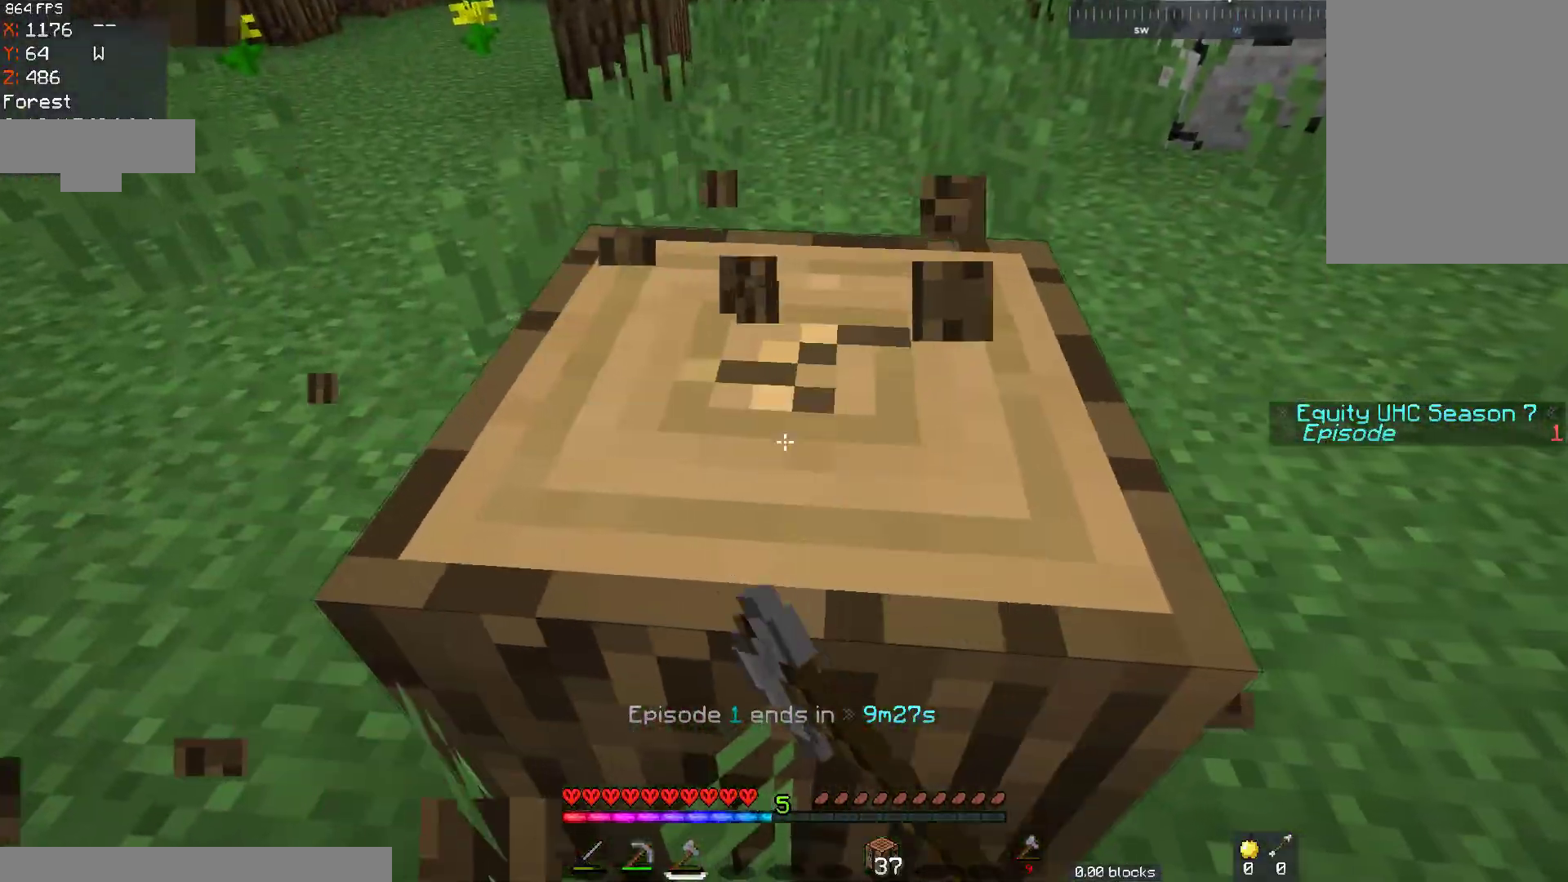
{"keys": ["w"], "mouse": ["left"], "events": [[17, "a", "down"], [17, "w", "down"], [167, "a", "up"], [217, "d", "down"], [317, "w", "up"], [367, "d", "up"], [467, "w", "down"]]}
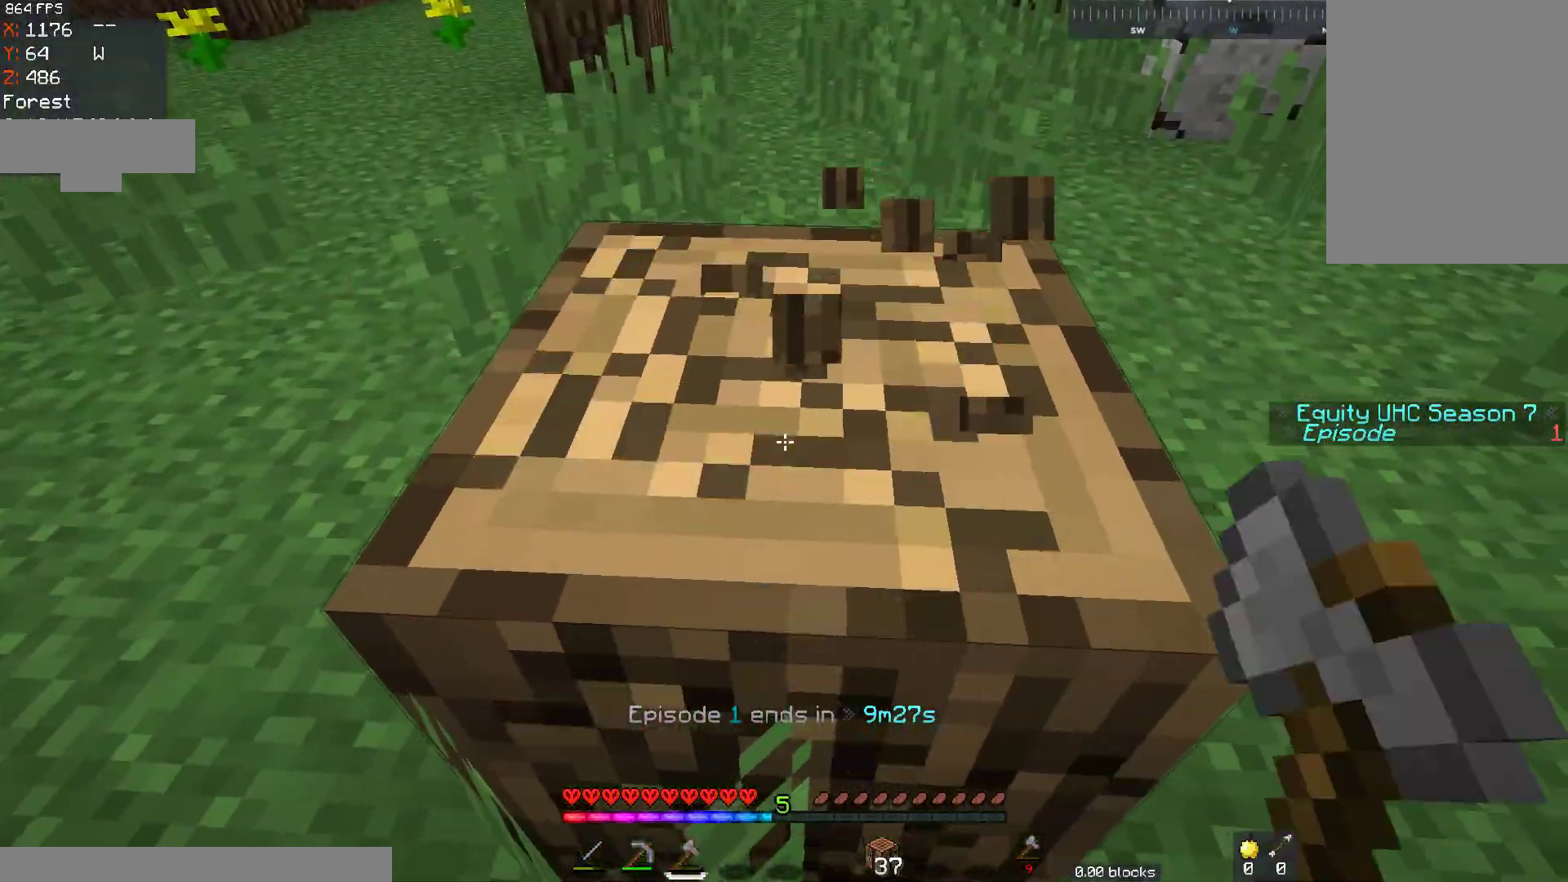
{"keys": ["w"], "mouse": ["left"], "events": []}
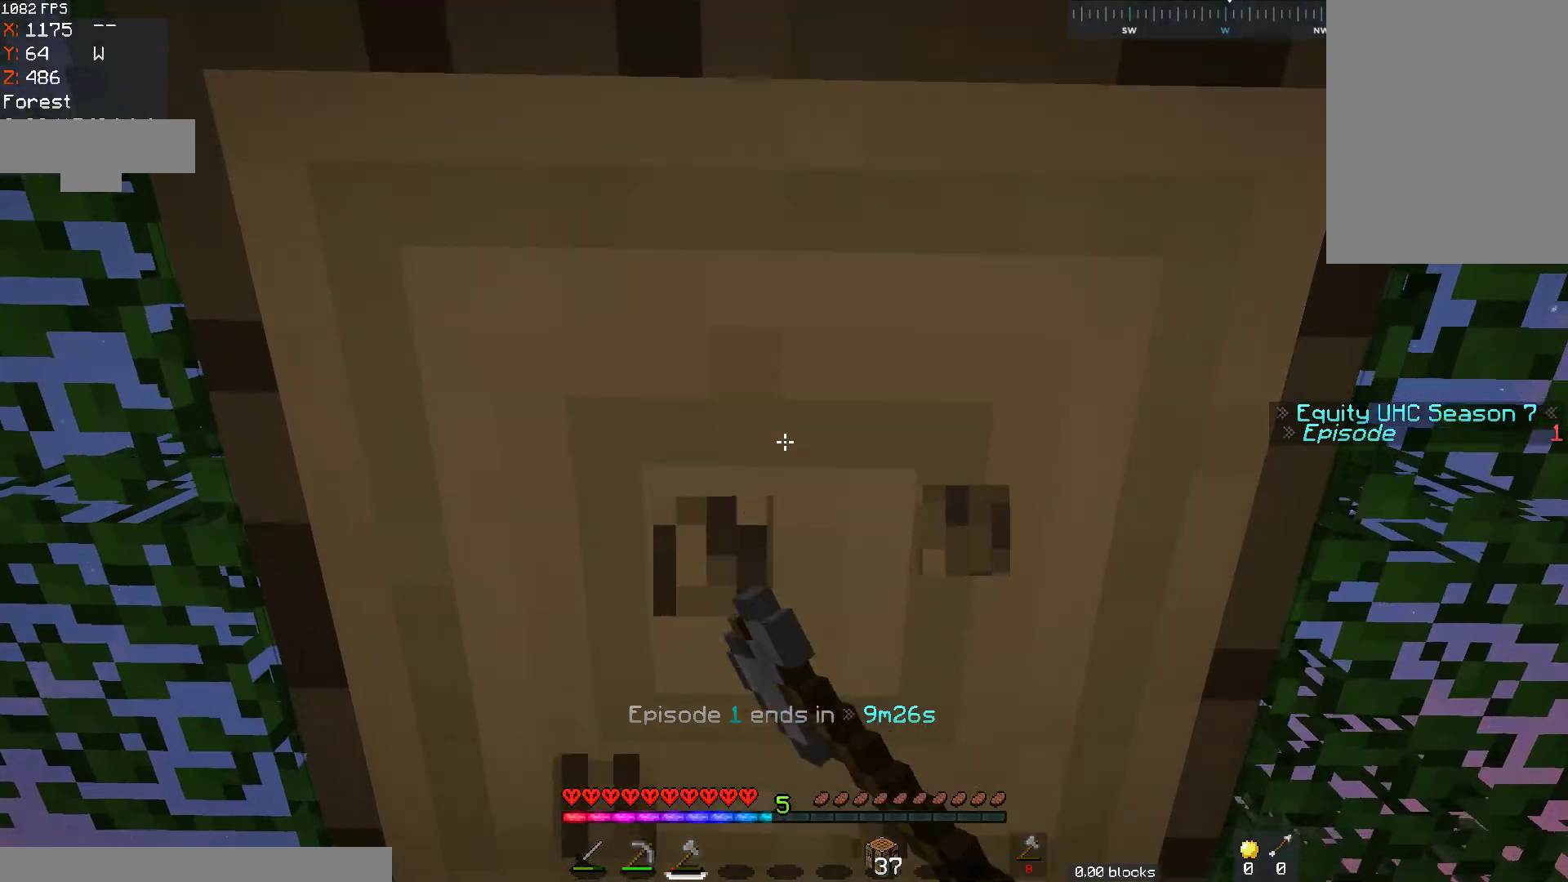
{"keys": [], "mouse": ["left"], "events": [[333, "w", "up"]]}
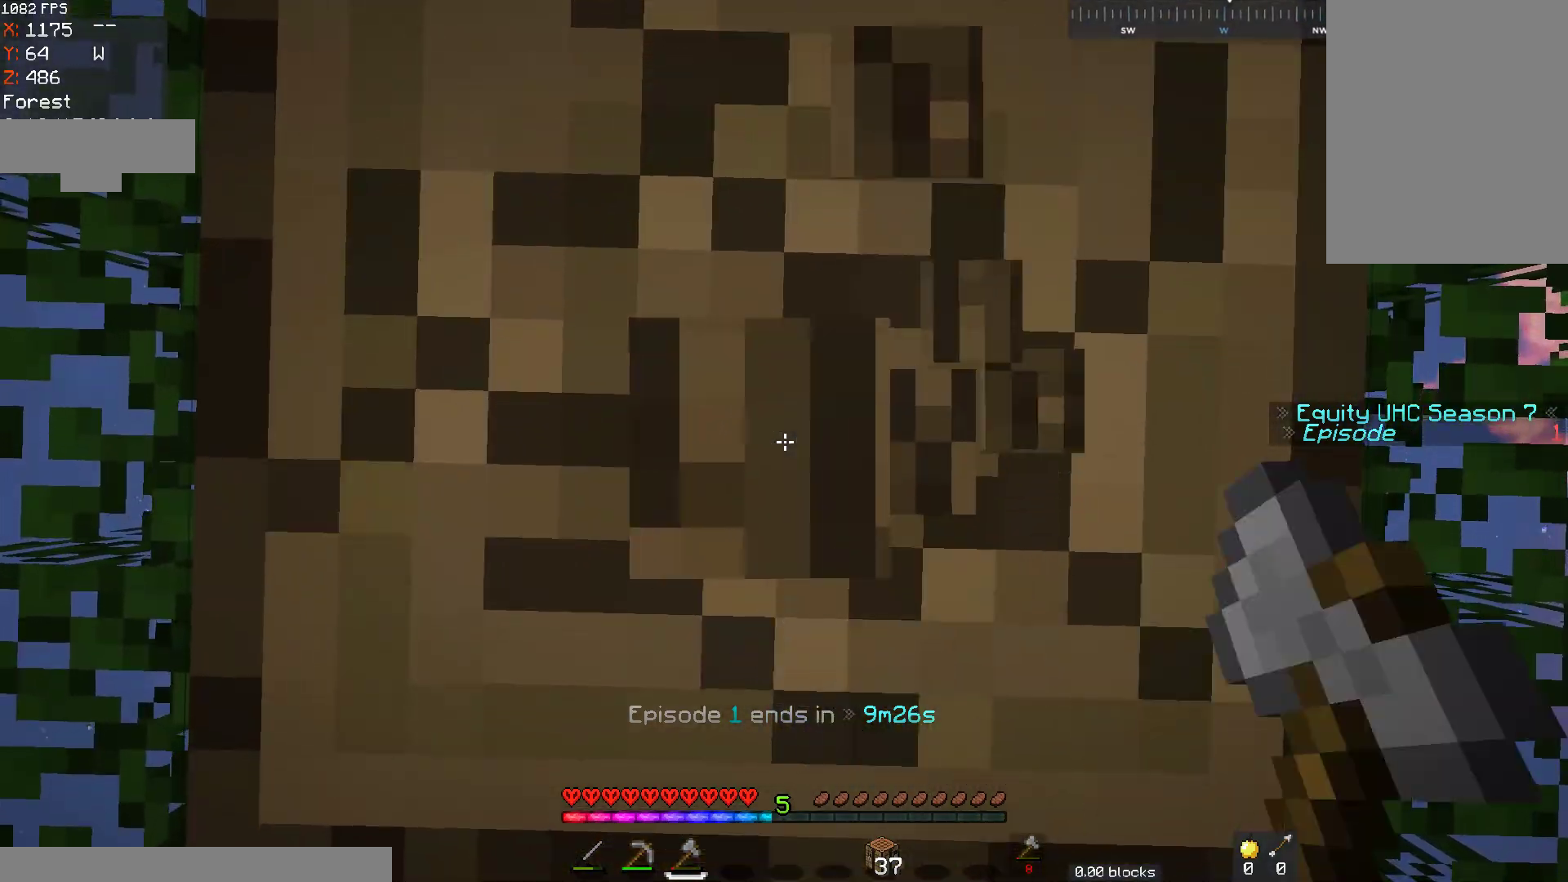
{"keys": [], "mouse": ["left"], "events": []}
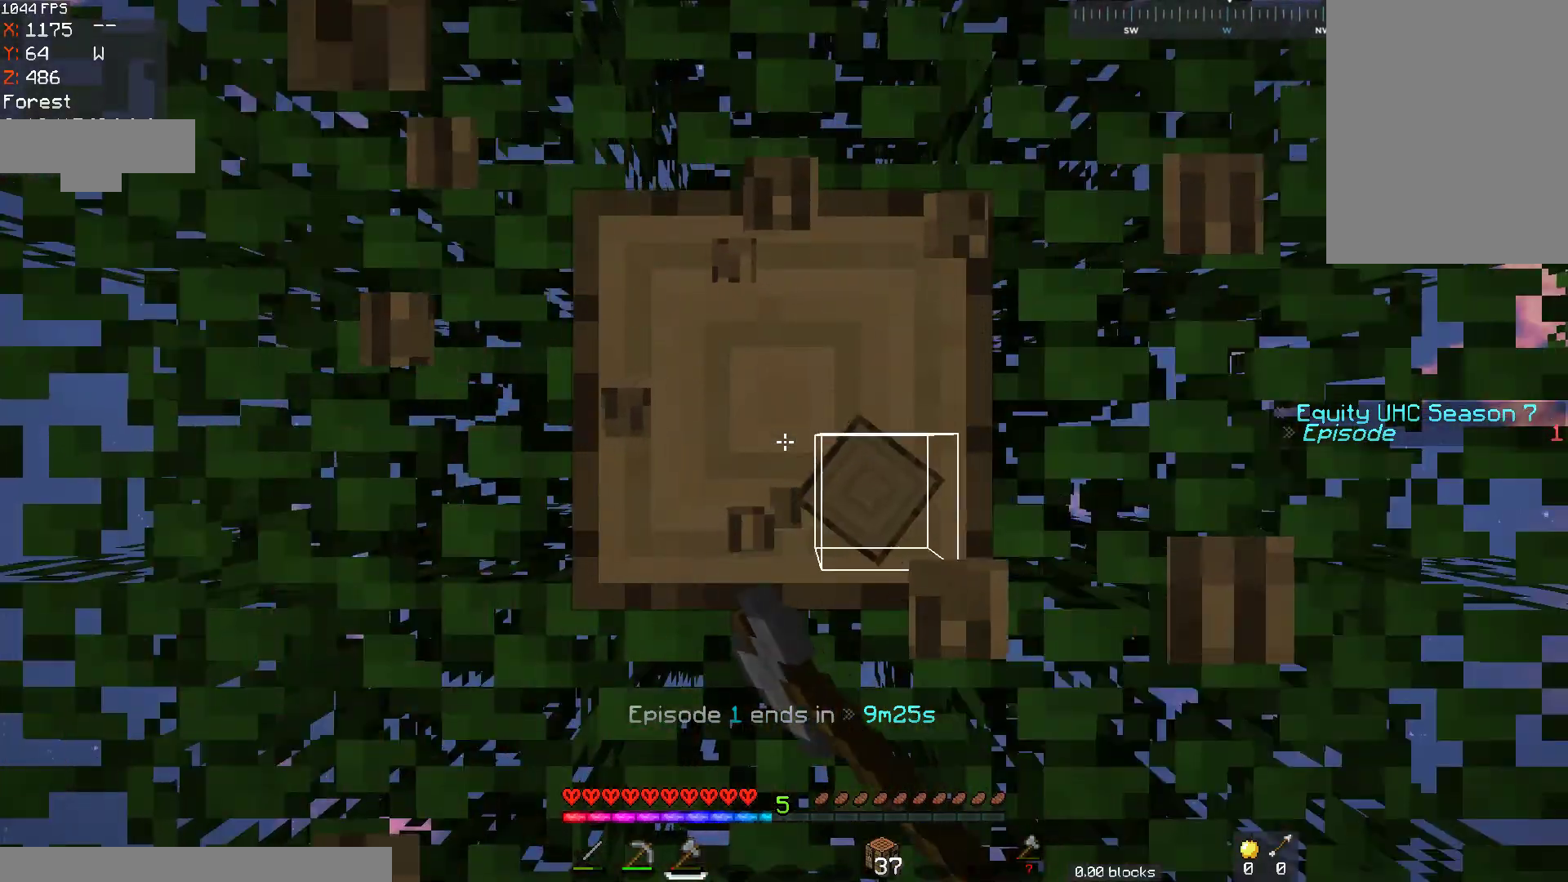
{"keys": [], "mouse": ["left"], "events": [[17, "s", "down"], [167, "s", "up"]]}
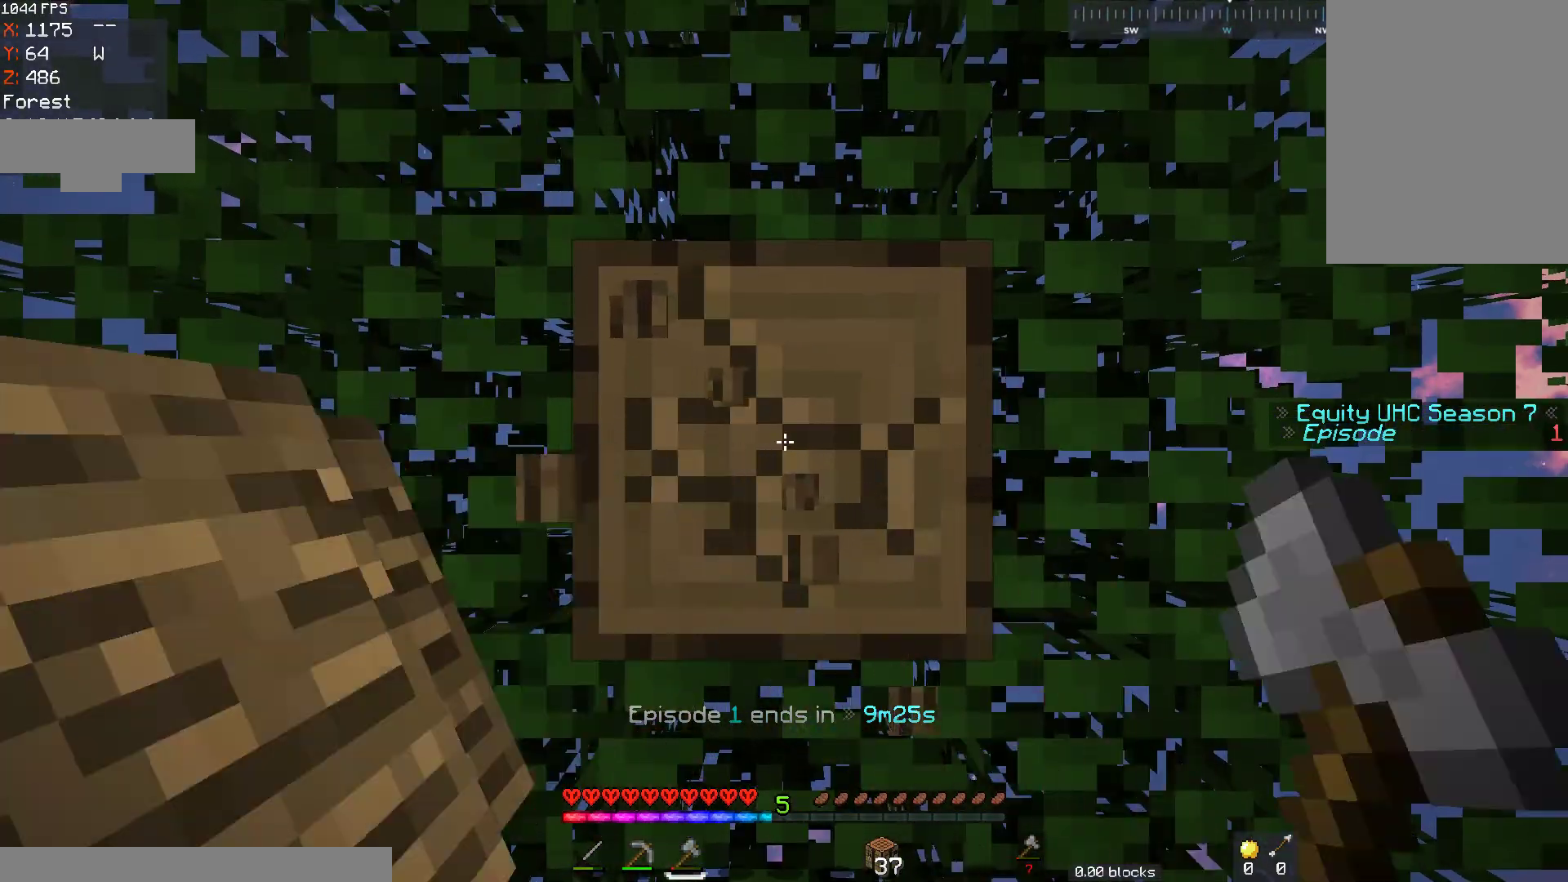
{"keys": [], "mouse": ["left"], "events": []}
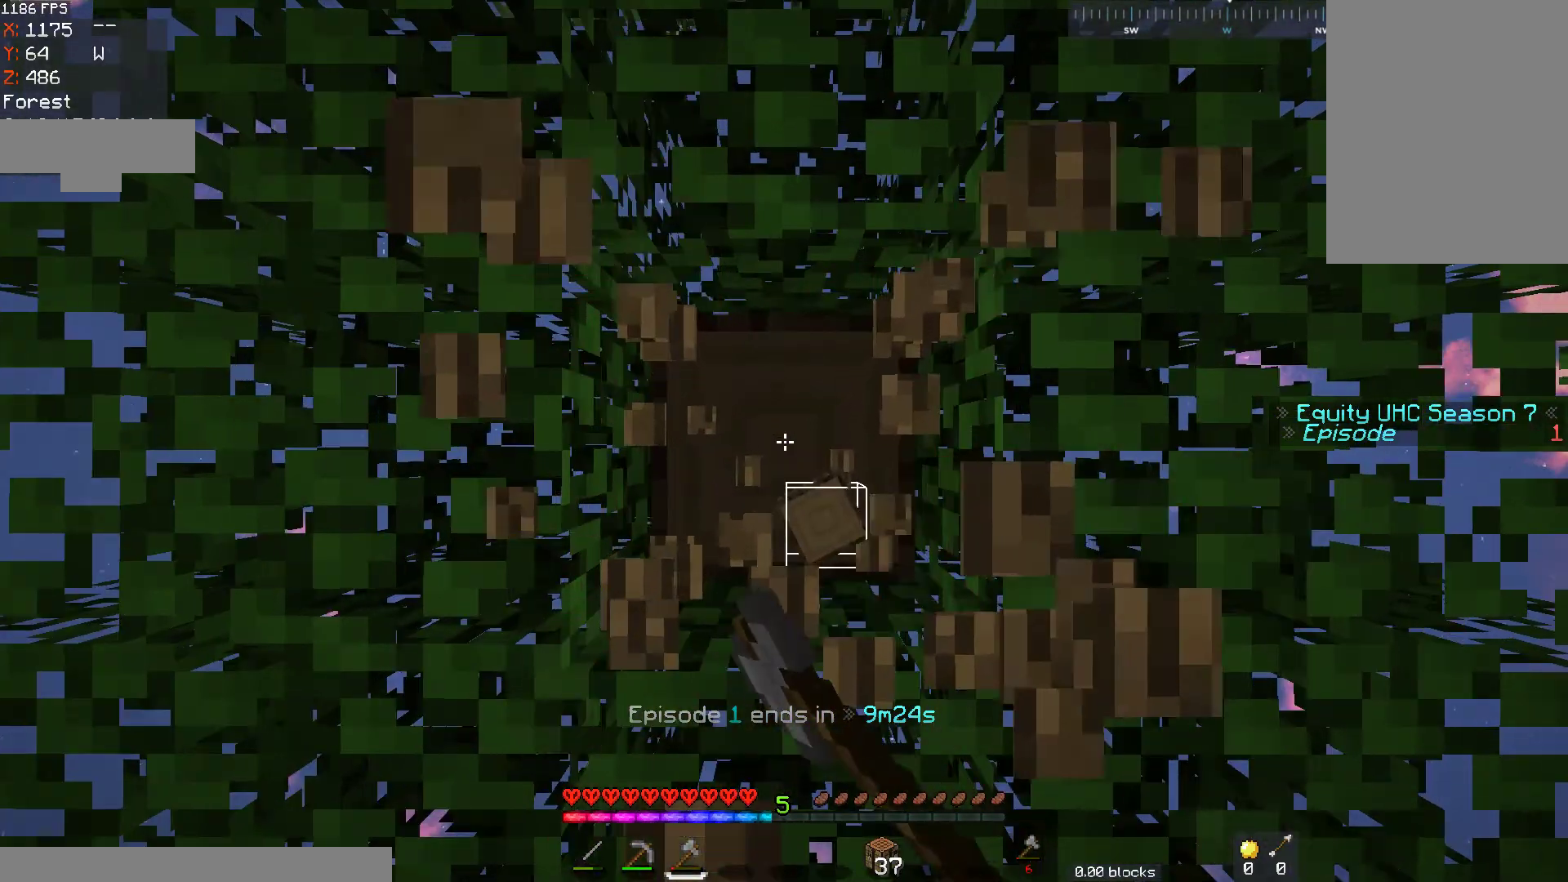
{"keys": [], "mouse": ["left"], "events": []}